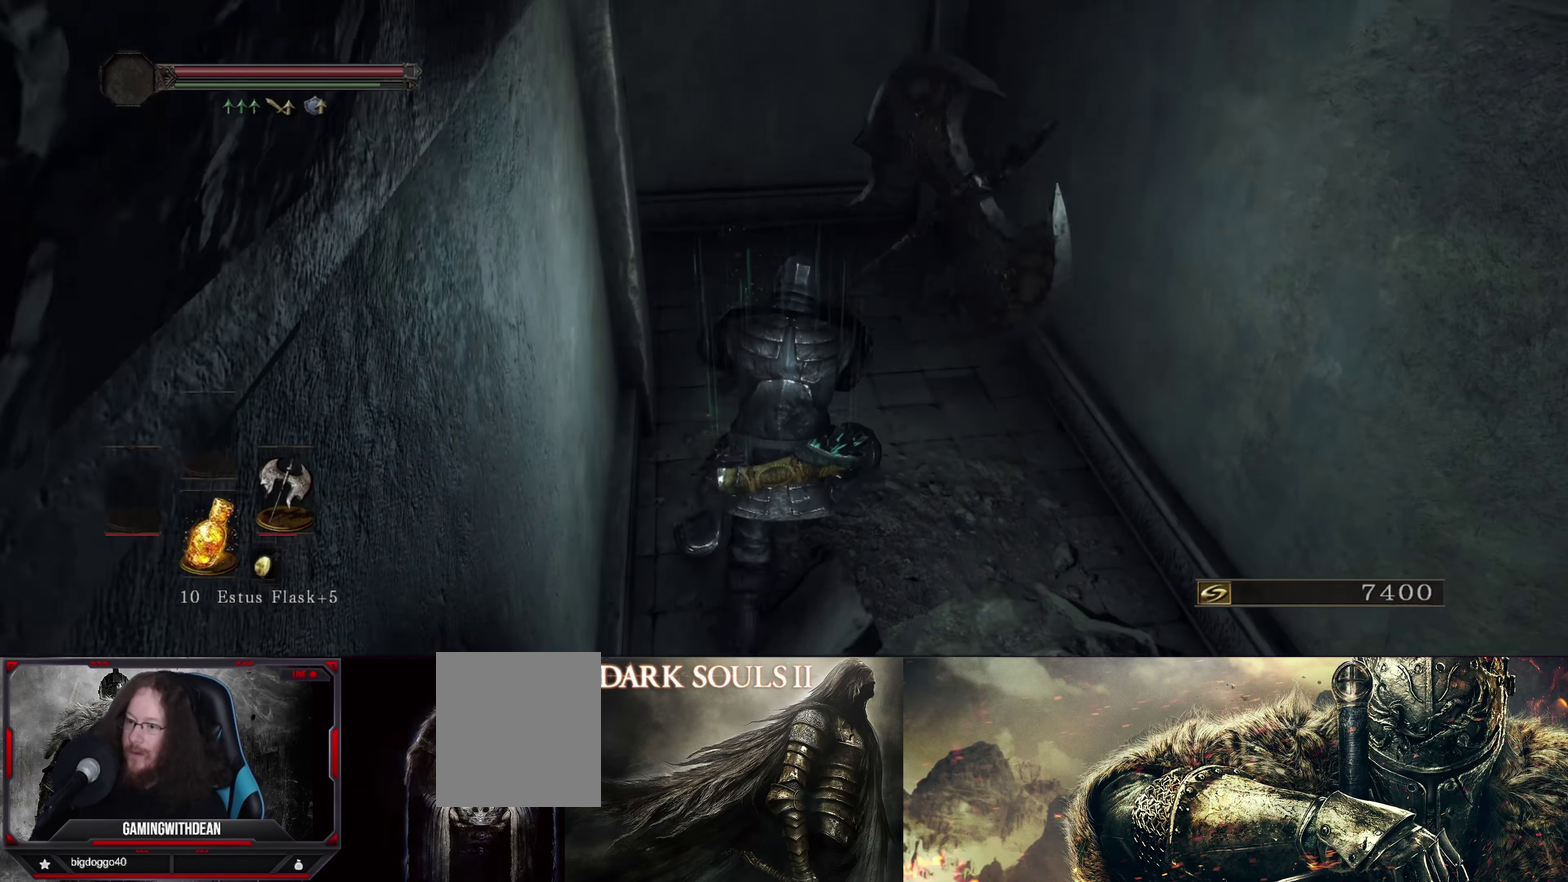
Gameplay with a controller (Xbox layout); each line is a JSON object with the inputs held at the frame after it (dt_ms = milliseconds from this image to that frame). "events" lists button and stick changes between this image and that frame as [ms after this image, input, new state], when the widget could be followed in between. Not read: L3 R1 R3.
{"dt_ms": 500, "buttons": [], "left_stick": "up-right", "right_stick": "down-left"}
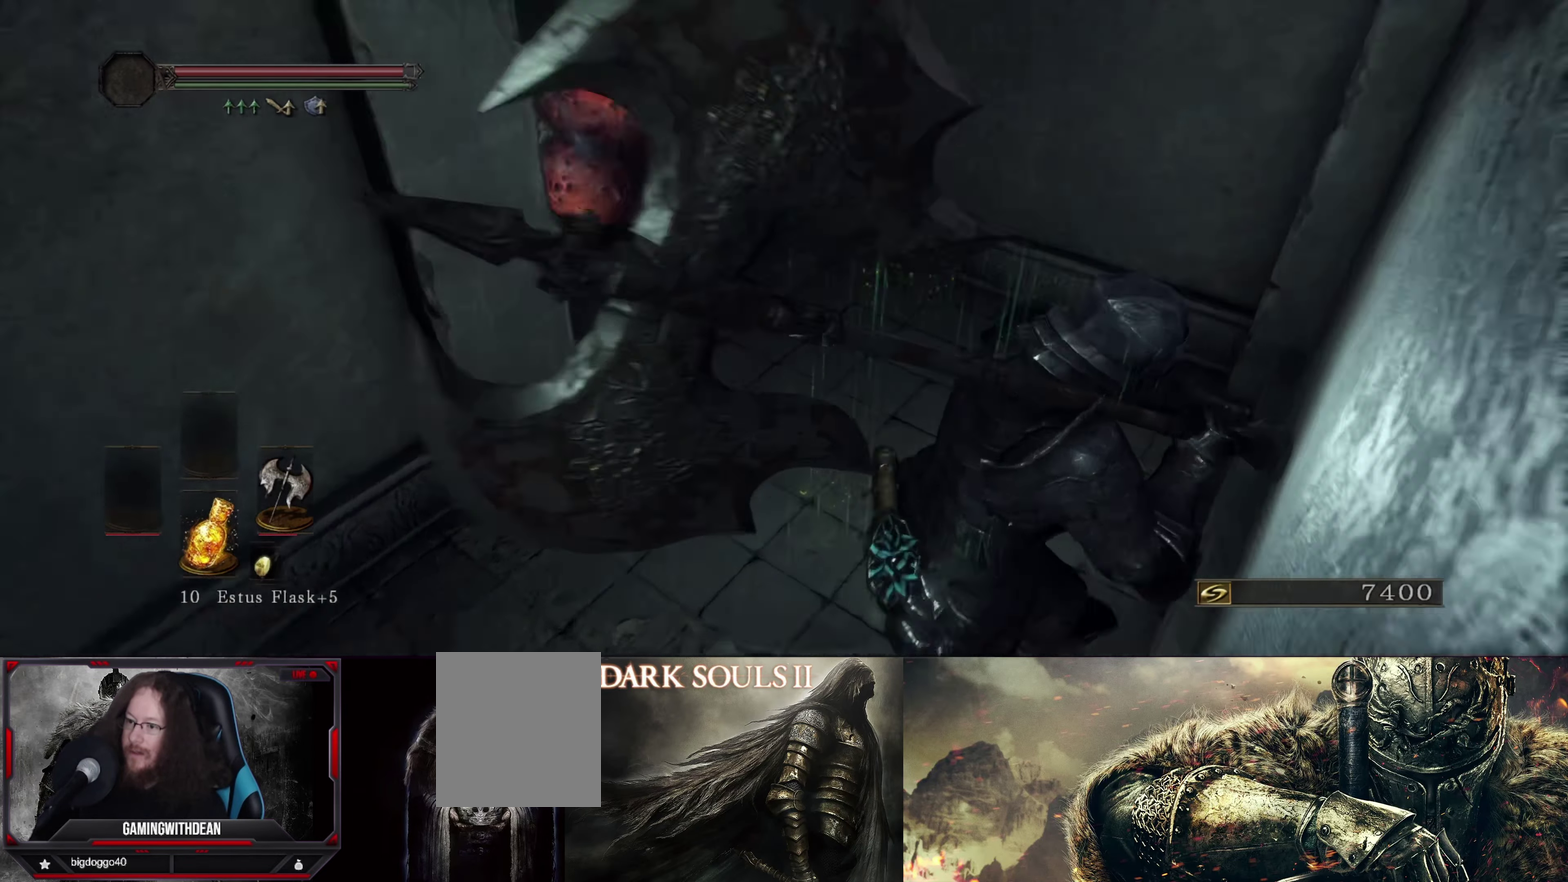
{"dt_ms": 400, "buttons": [], "left_stick": "center", "right_stick": "center", "events": [[83, "right_stick", "left"], [166, "left_stick", "up"], [333, "right_stick", "center"], [400, "left_stick", "center"]]}
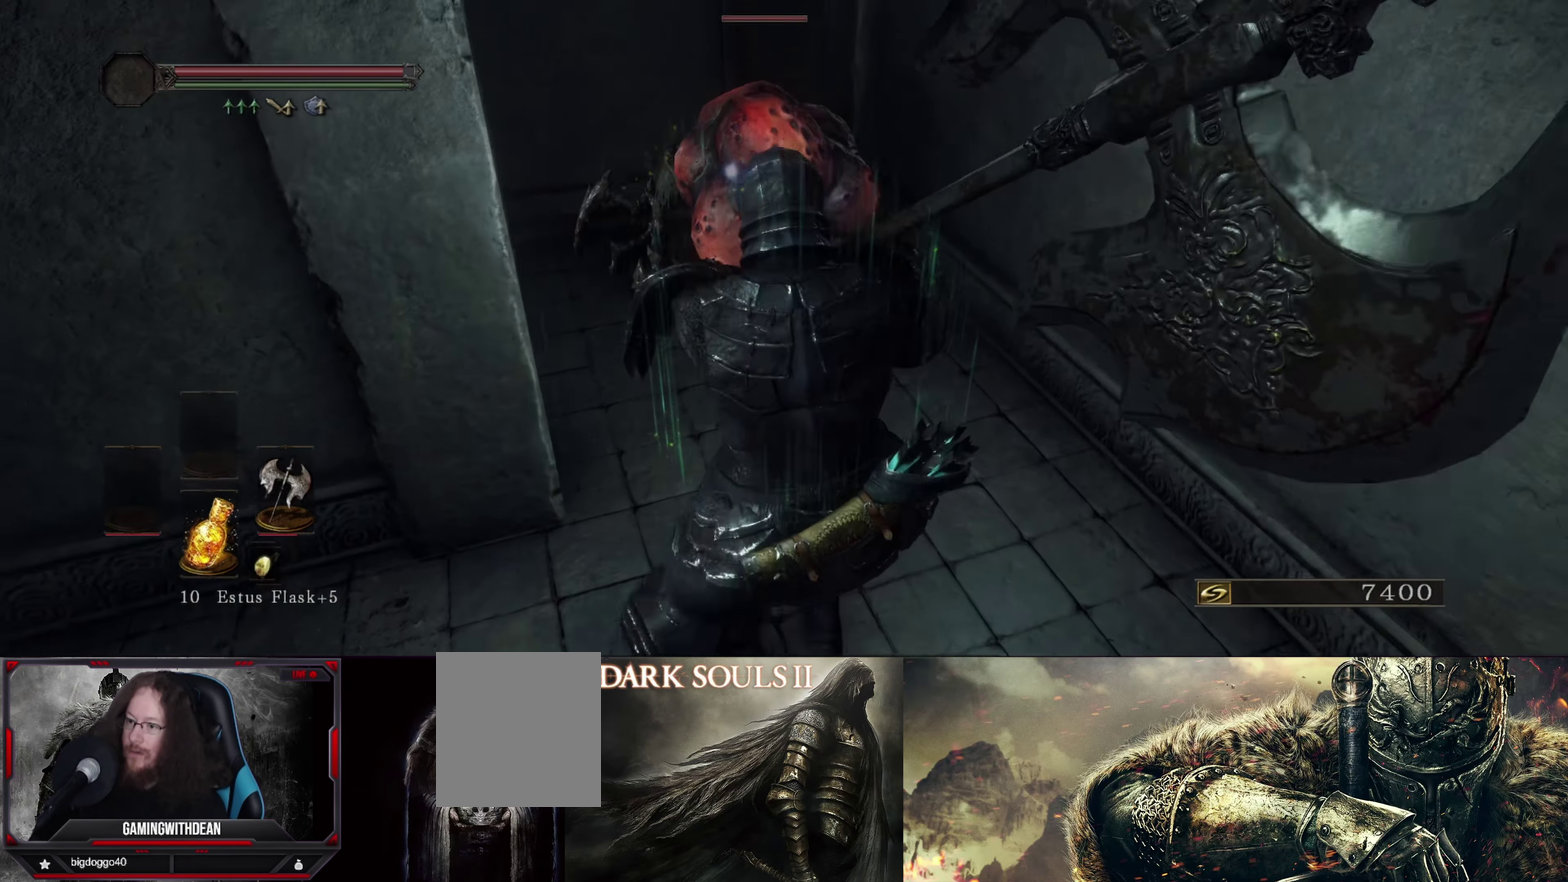
{"dt_ms": 700, "buttons": [], "left_stick": "center", "right_stick": "center", "events": [[250, "R2", "down"], [383, "R2", "up"]]}
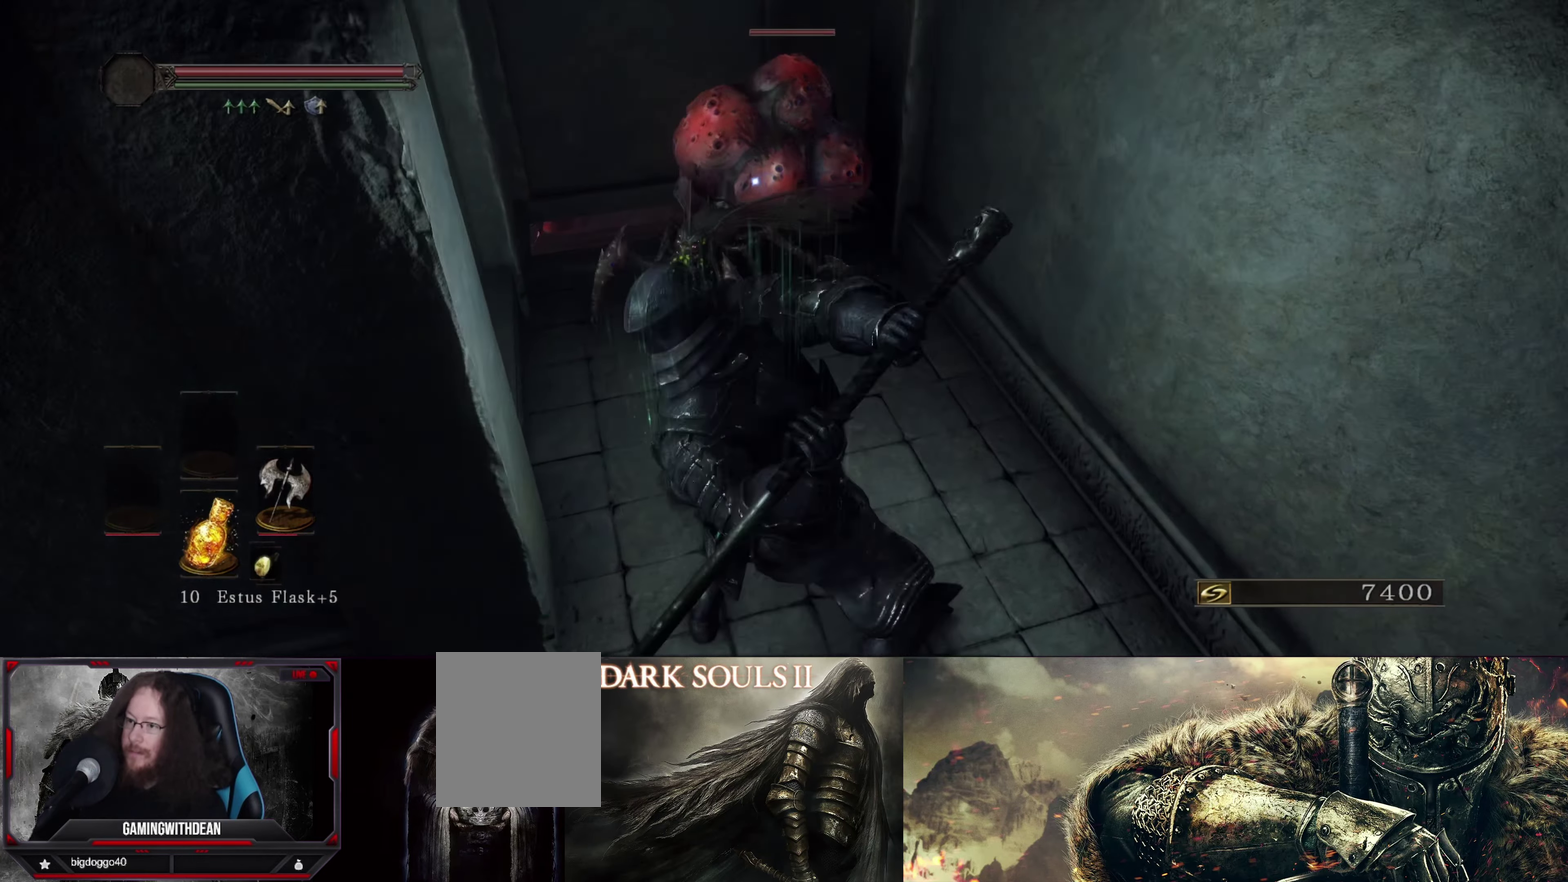
{"dt_ms": 500, "buttons": [], "left_stick": "center", "right_stick": "center", "events": []}
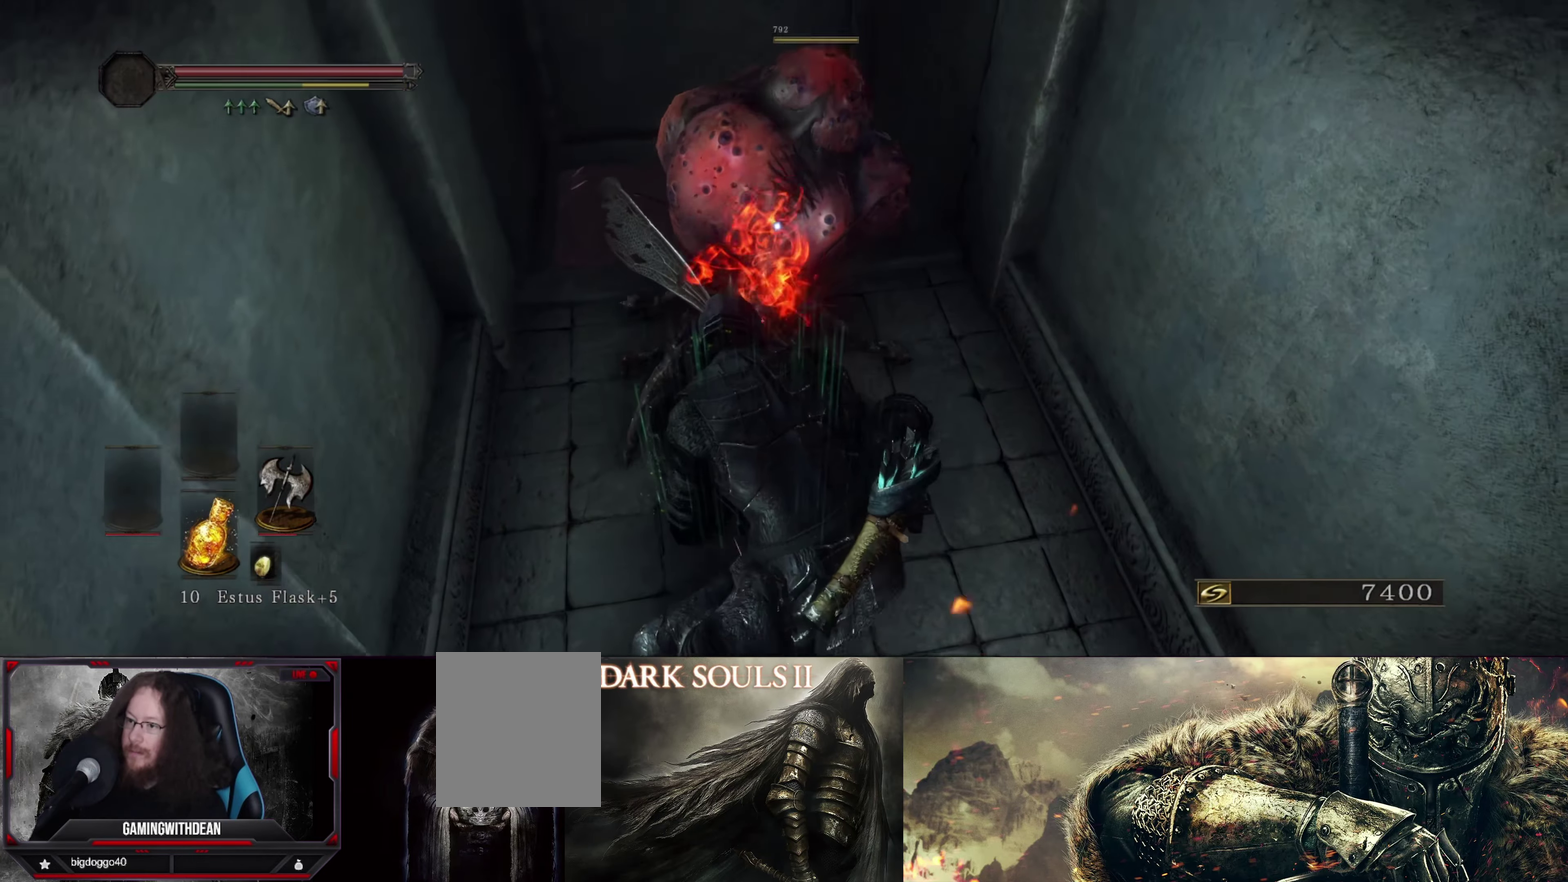
{"dt_ms": 500, "buttons": [], "left_stick": "center", "right_stick": "center", "events": []}
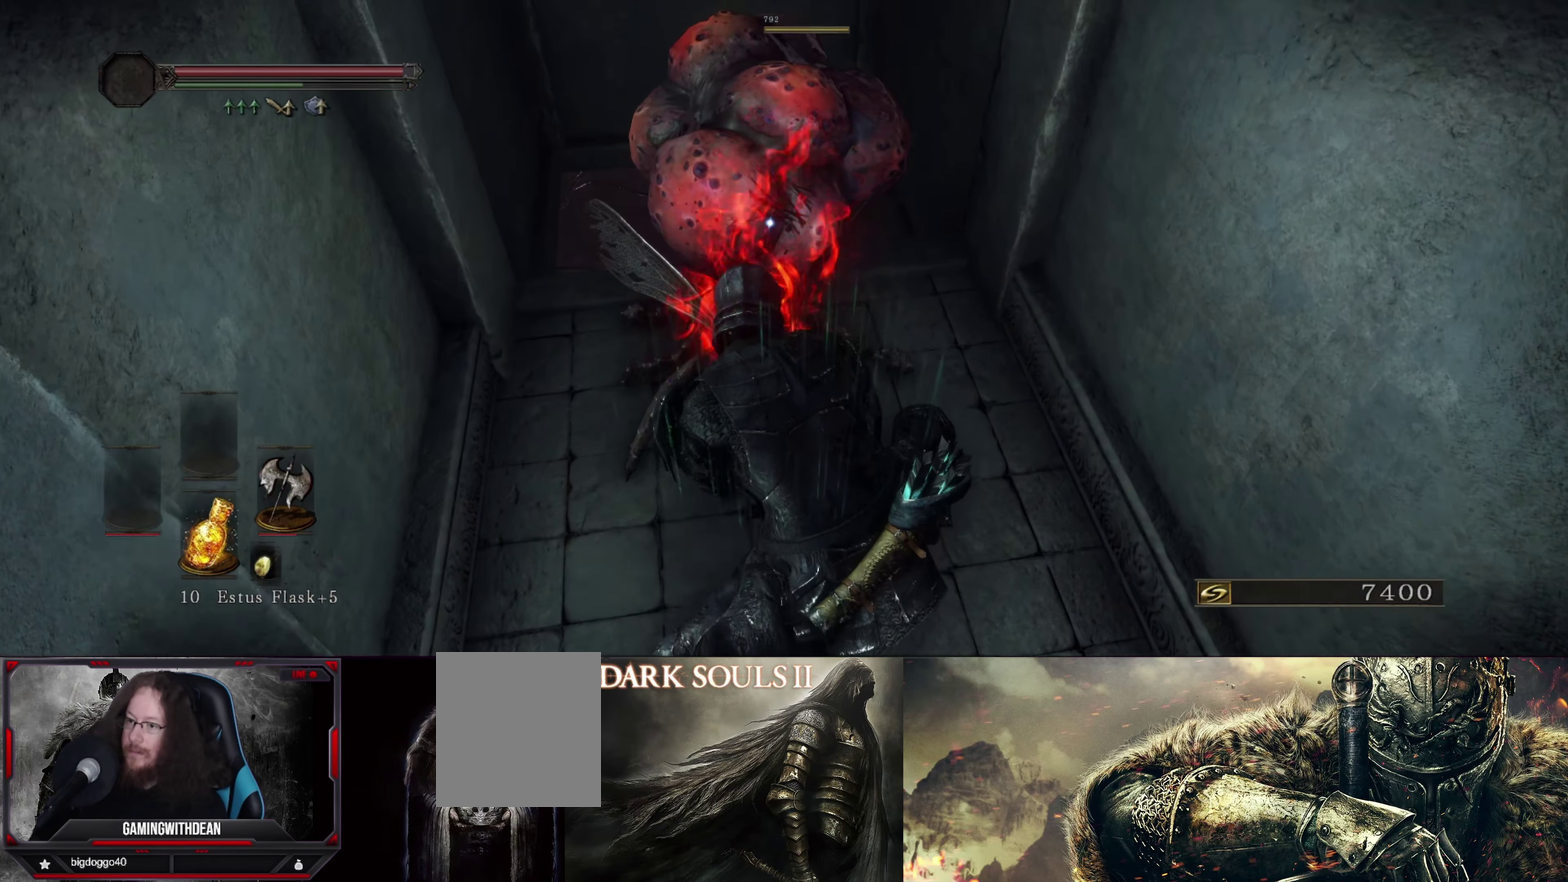
{"dt_ms": 500, "buttons": [], "left_stick": "center", "right_stick": "center", "events": []}
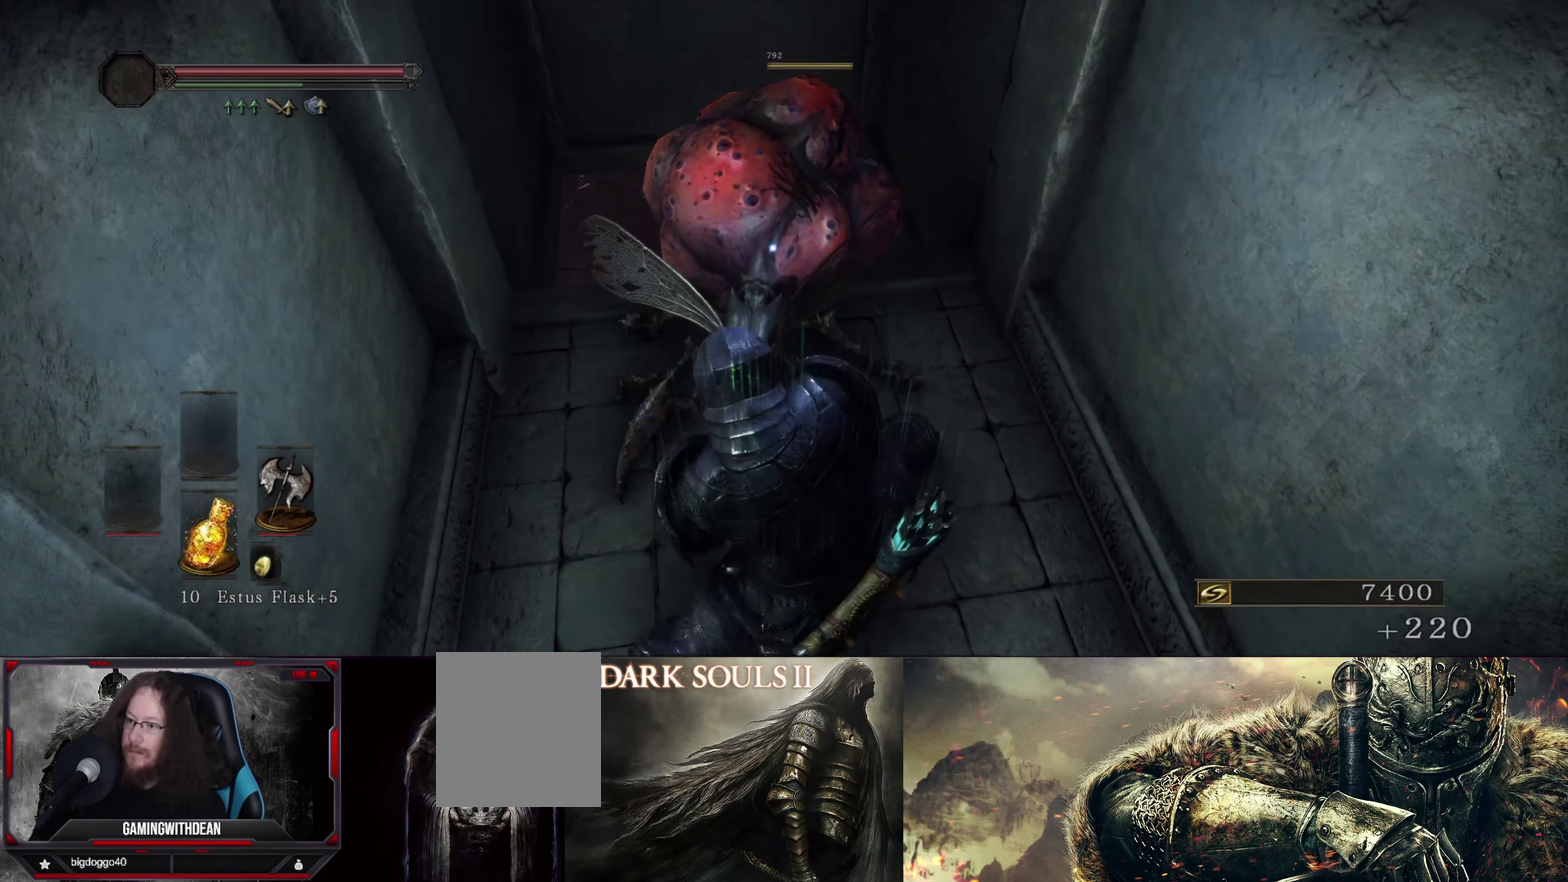
{"dt_ms": 400, "buttons": [], "left_stick": "up", "right_stick": "center", "events": [[300, "left_stick", "up"]]}
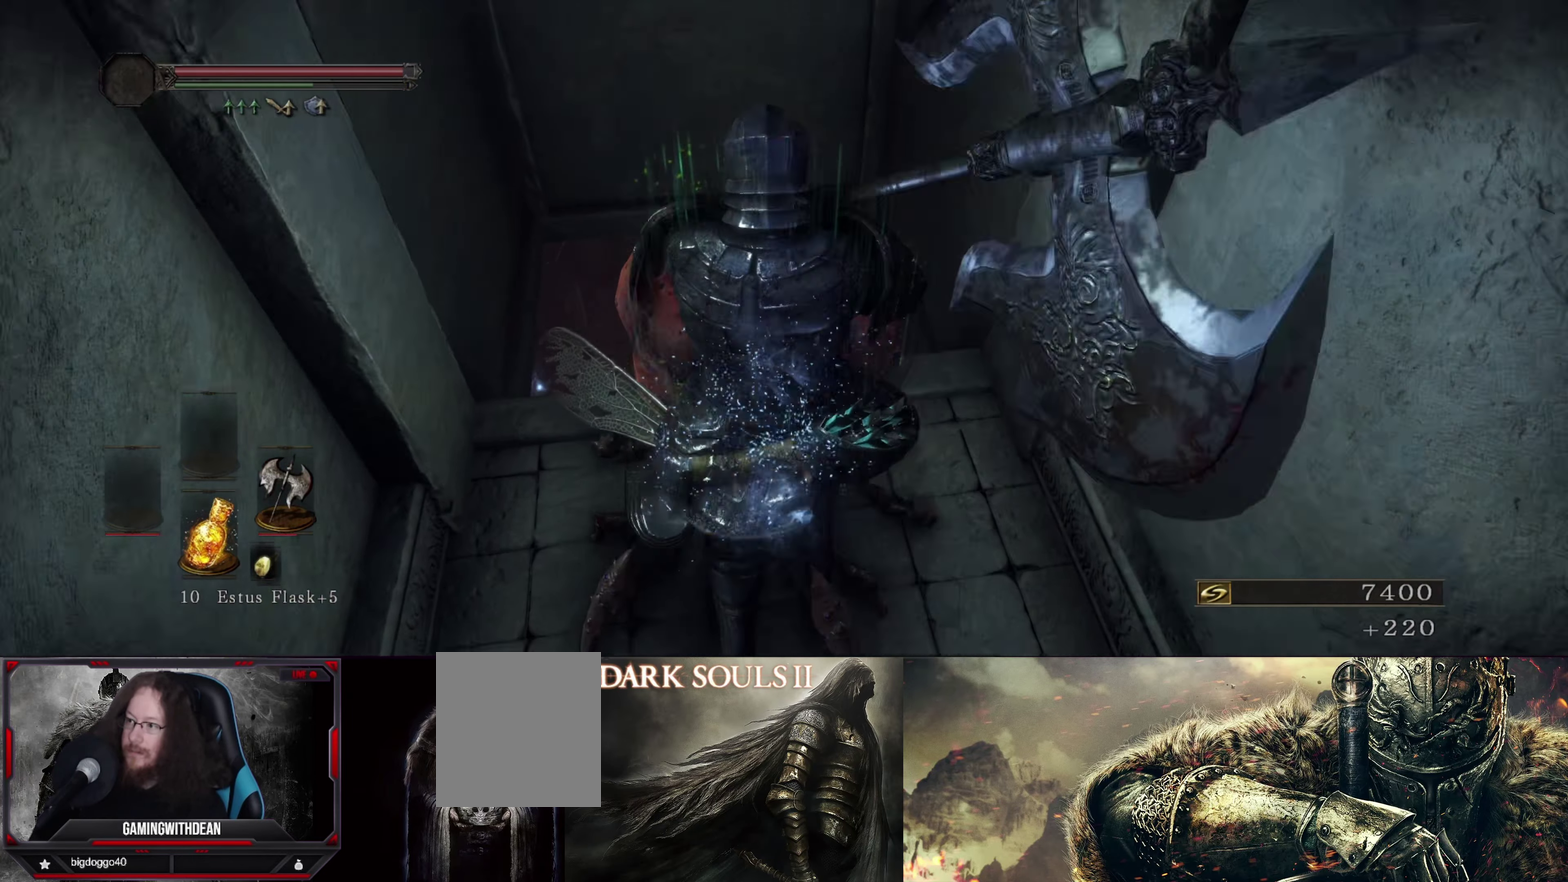
{"dt_ms": 600, "buttons": [], "left_stick": "center", "right_stick": "center", "events": [[100, "left_stick", "center"]]}
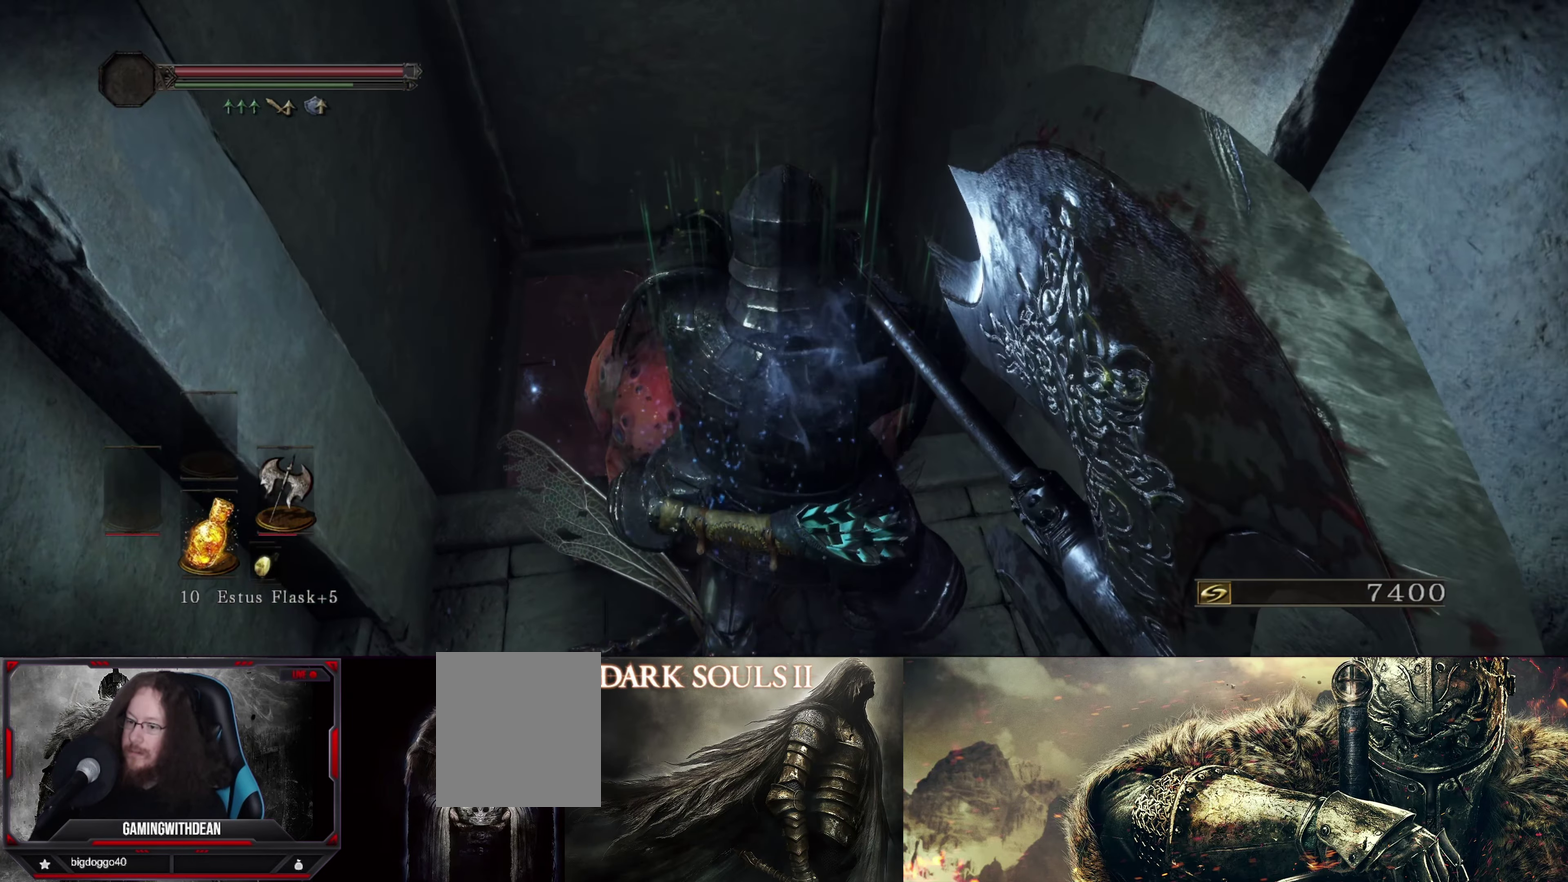
{"dt_ms": 500, "buttons": [], "left_stick": "center", "right_stick": "center", "events": []}
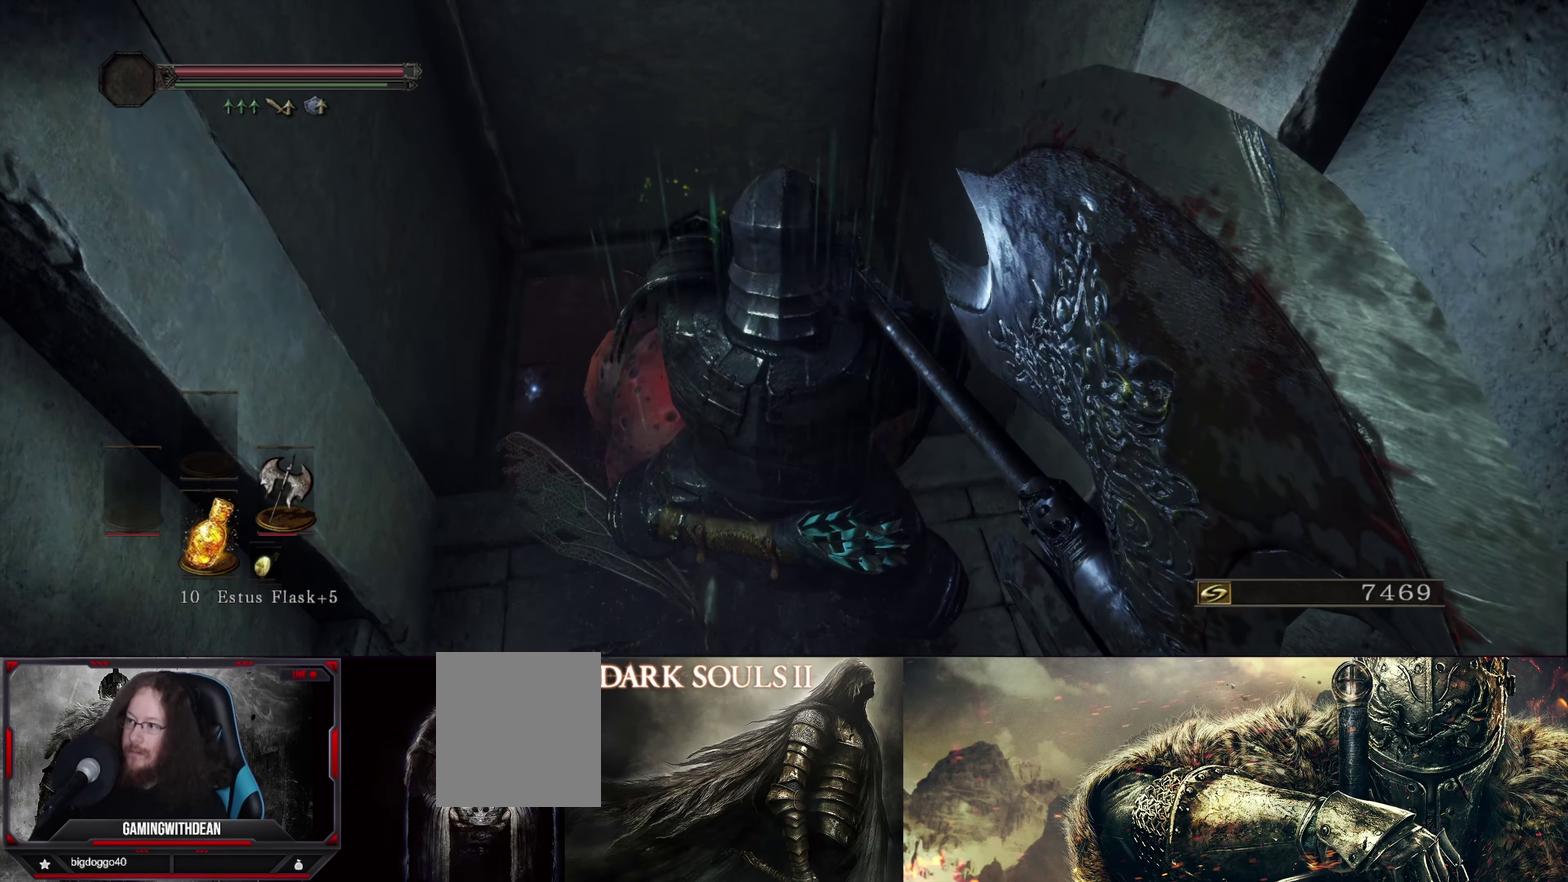
{"dt_ms": 500, "buttons": [], "left_stick": "center", "right_stick": "center", "events": []}
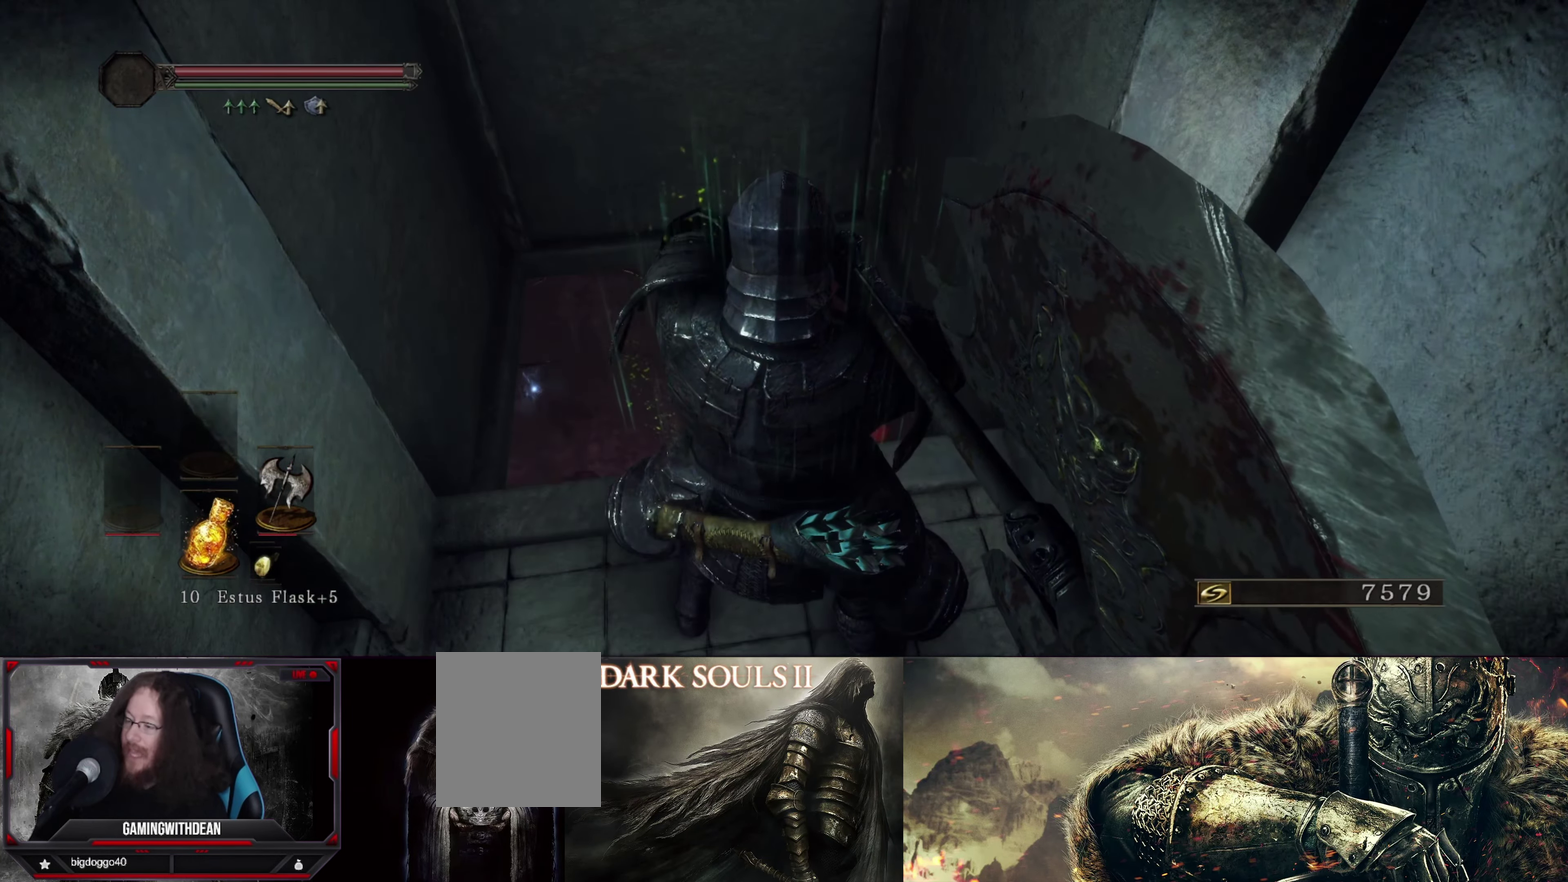
{"dt_ms": 700, "buttons": [], "left_stick": "up-left", "right_stick": "center", "events": [[633, "left_stick", "up-left"]]}
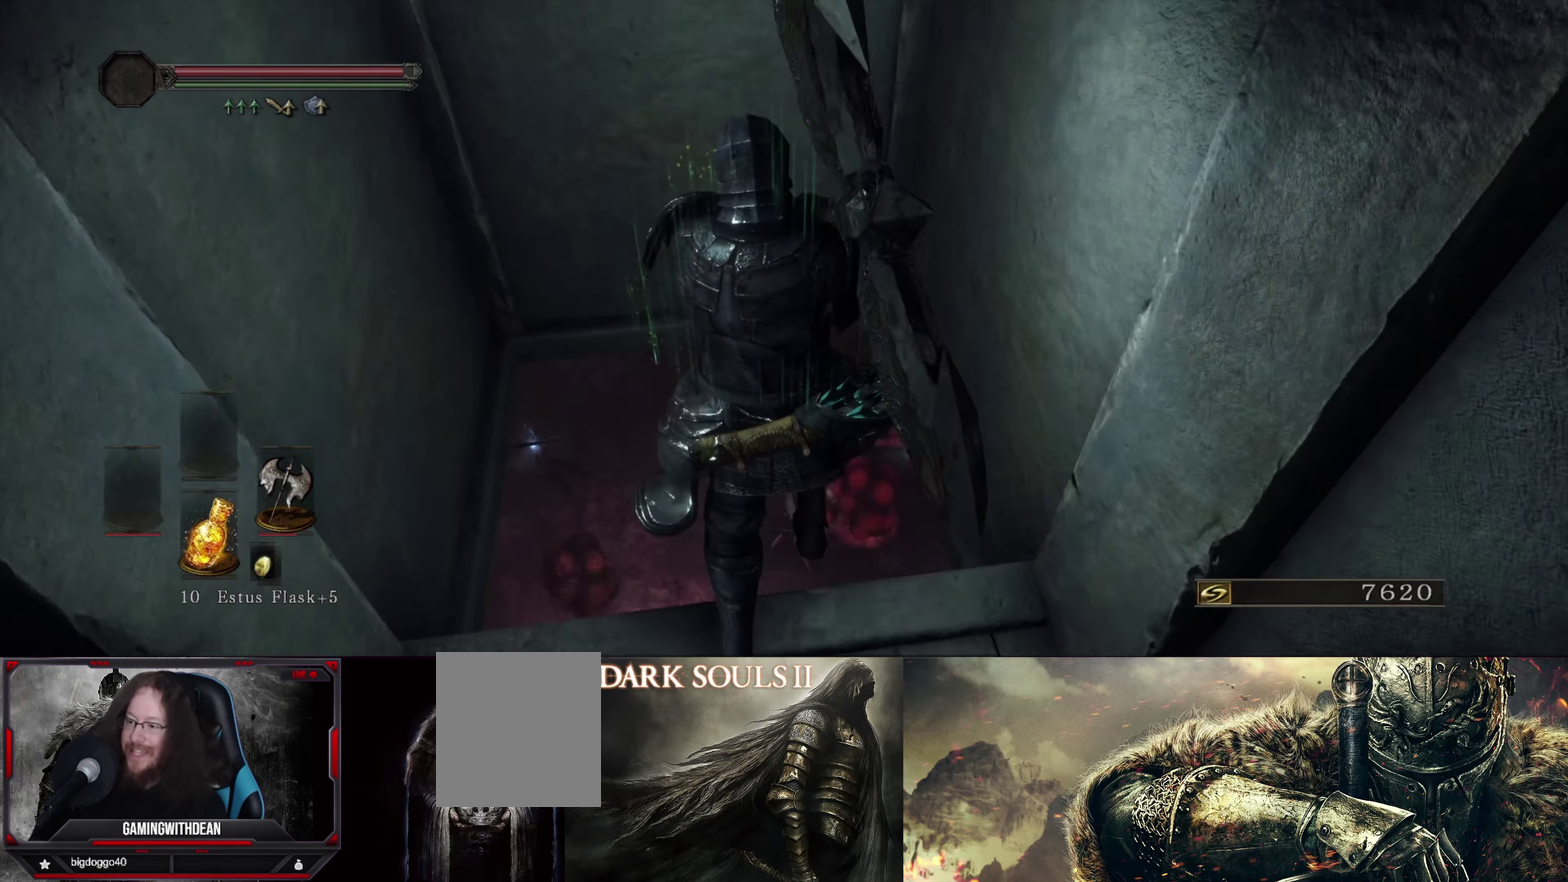
{"dt_ms": 300, "buttons": [], "left_stick": "center", "right_stick": "center", "events": [[250, "left_stick", "center"]]}
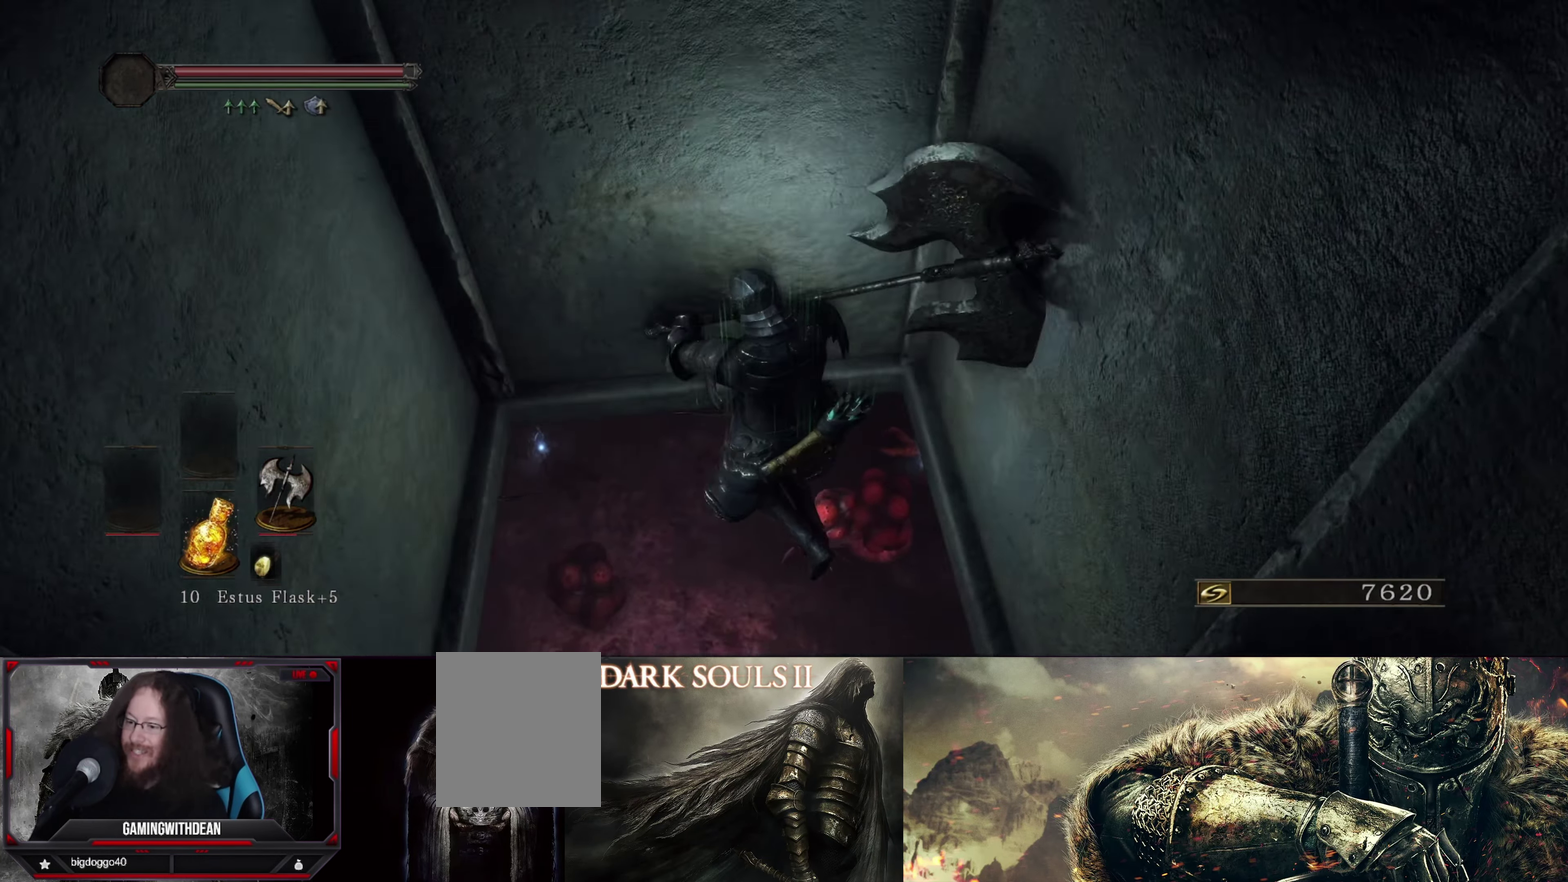
{"dt_ms": 500, "buttons": [], "left_stick": "up-right", "right_stick": "center", "events": [[500, "left_stick", "up-right"]]}
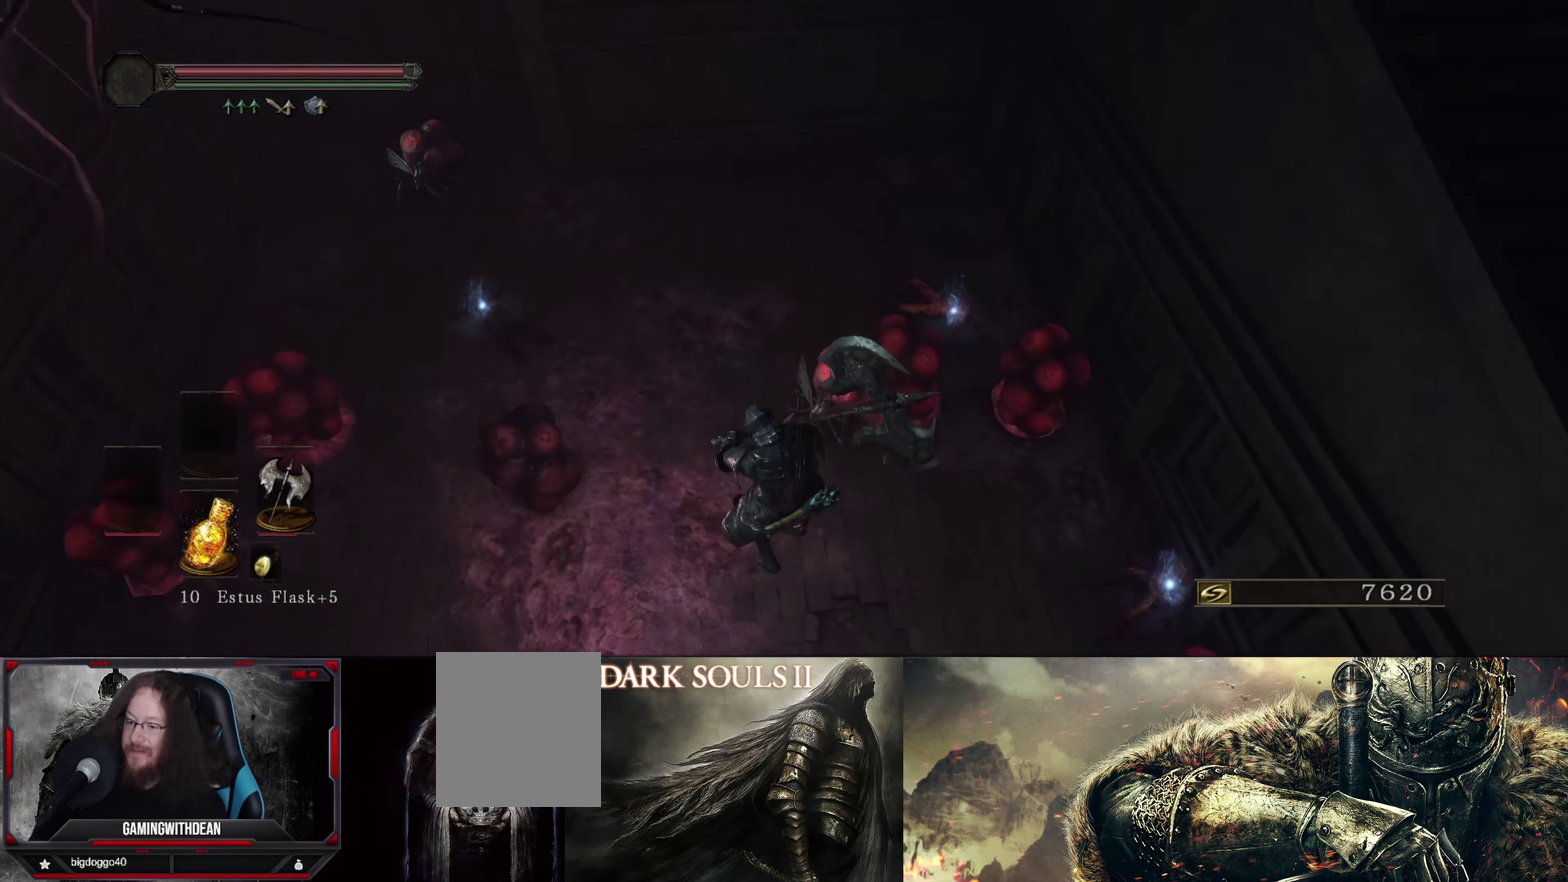
{"dt_ms": 500, "buttons": [], "left_stick": "center", "right_stick": "up", "events": [[250, "right_stick", "right"], [334, "left_stick", "center"], [384, "right_stick", "center"], [484, "right_stick", "up"]]}
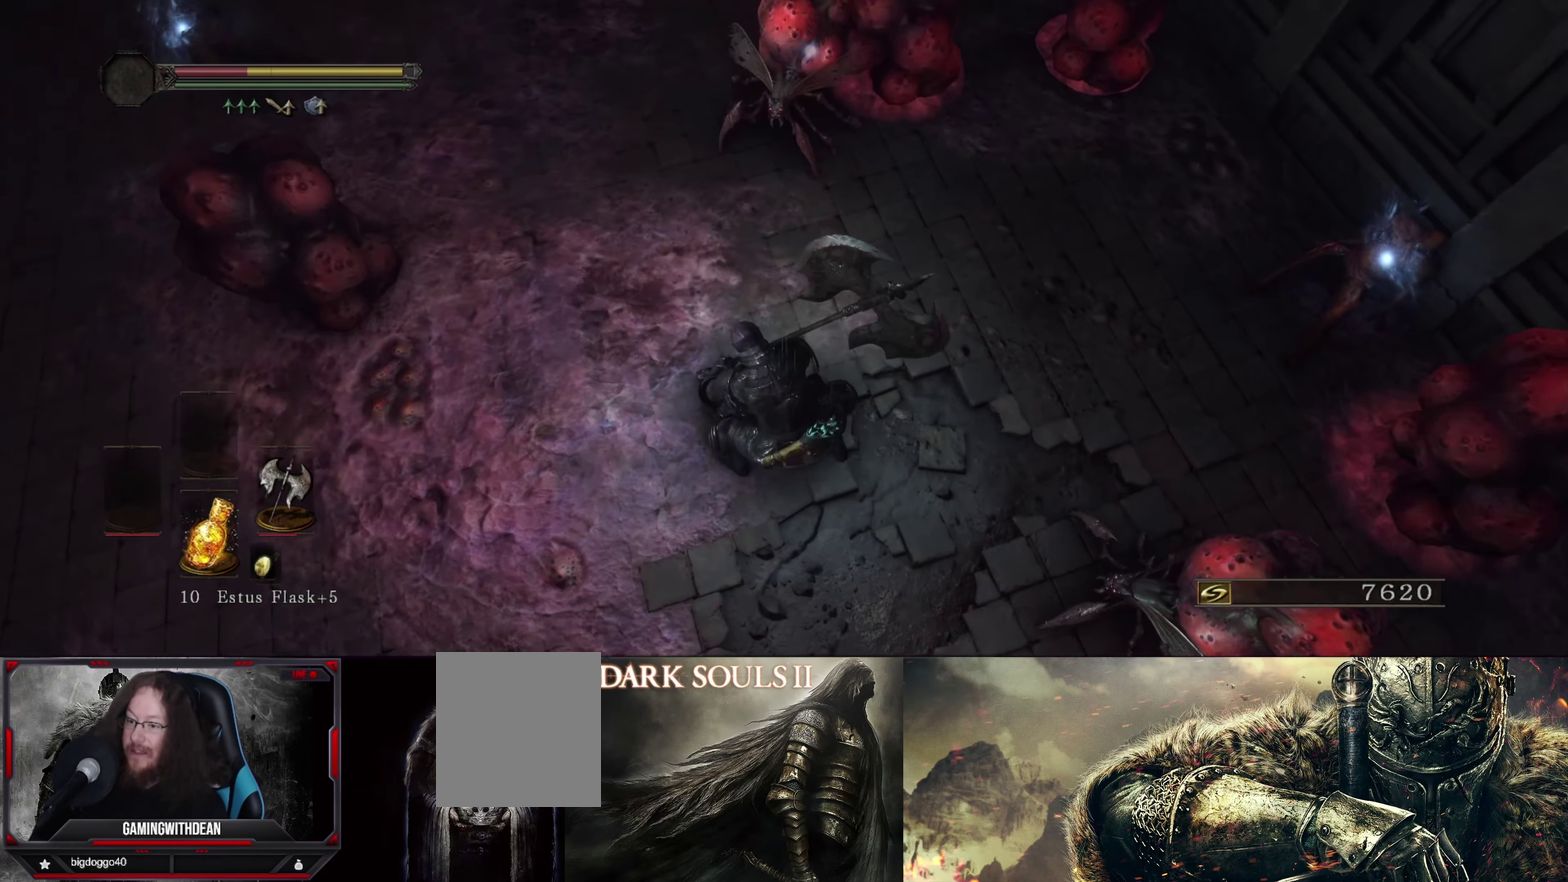
{"dt_ms": 300, "buttons": ["R2"], "left_stick": "center", "right_stick": "center", "events": [[50, "right_stick", "center"], [250, "R2", "down"]]}
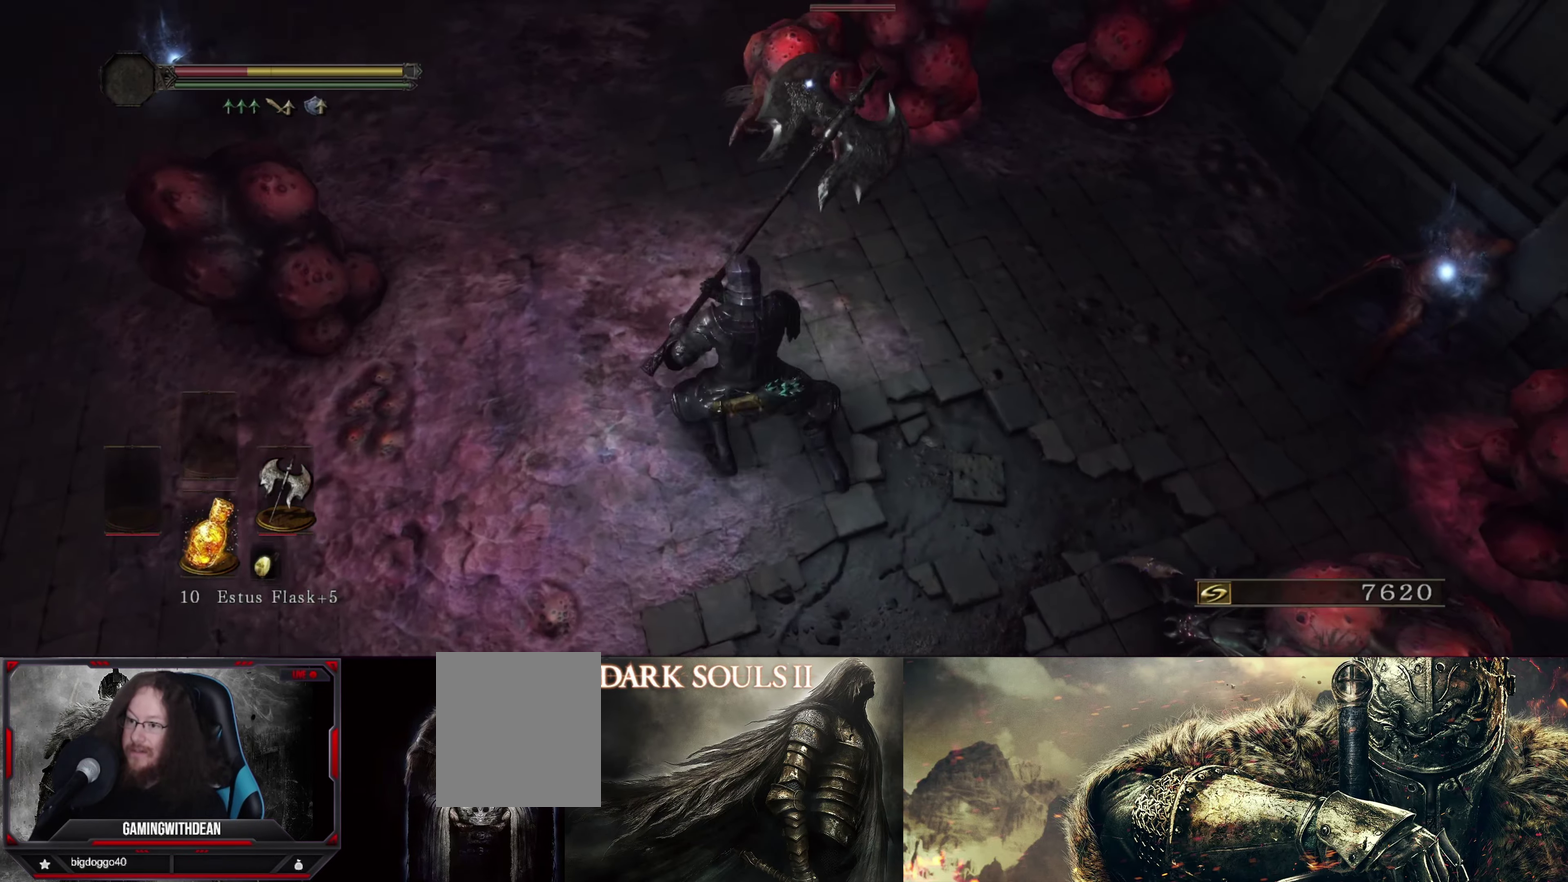
{"dt_ms": 600, "buttons": [], "left_stick": "center", "right_stick": "center", "events": [[67, "R2", "up"], [100, "left_stick", "up"], [384, "right_stick", "right"], [484, "right_stick", "center"], [584, "left_stick", "center"]]}
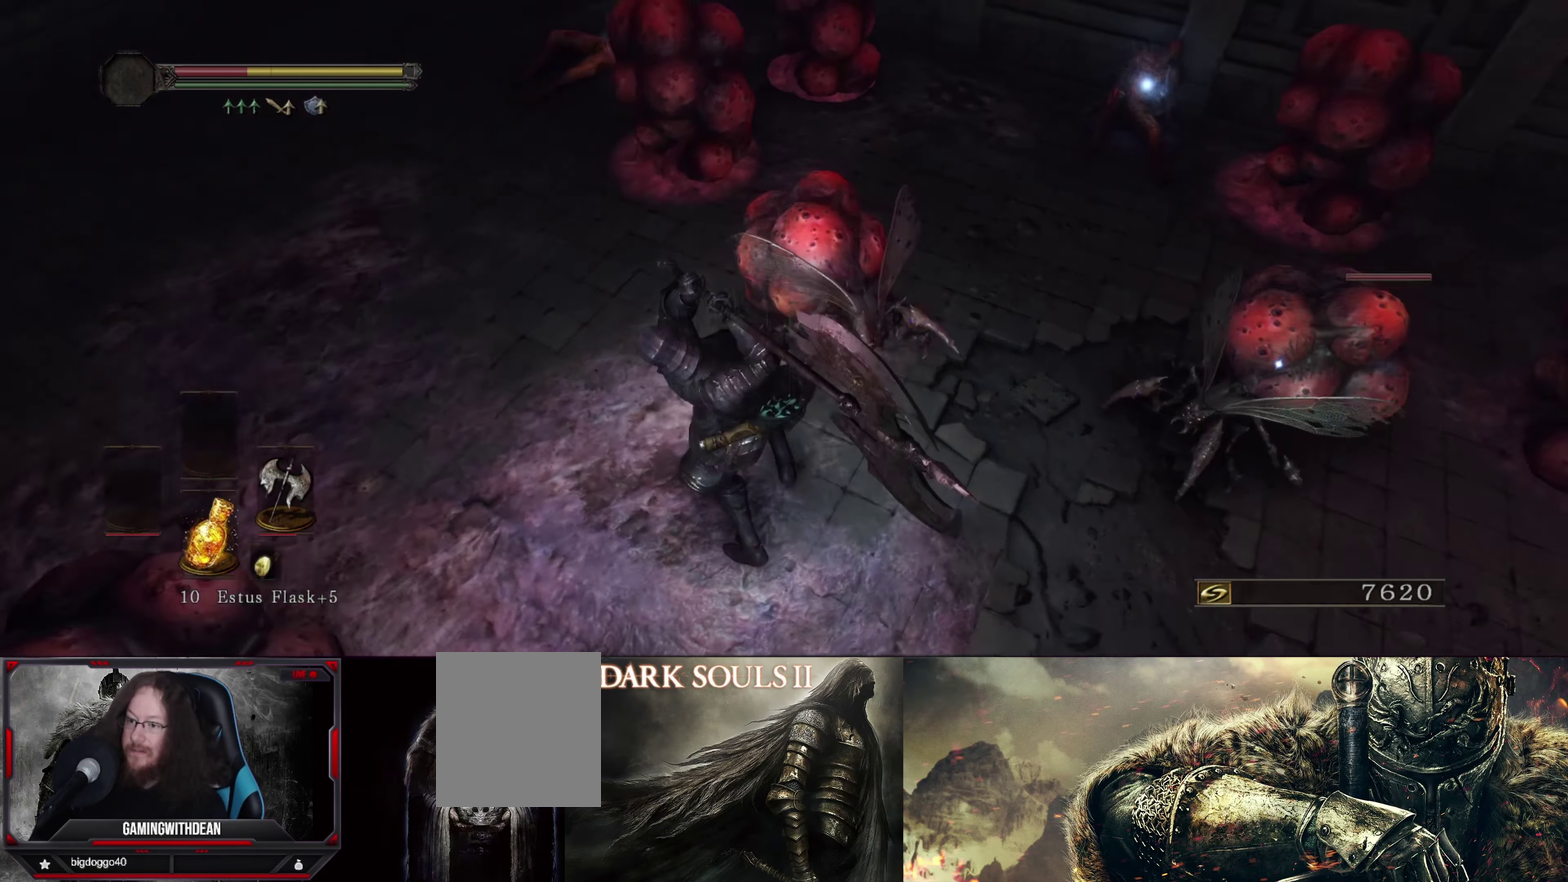
{"dt_ms": 800, "buttons": [], "left_stick": "down-left", "right_stick": "center", "events": [[734, "left_stick", "down-left"]]}
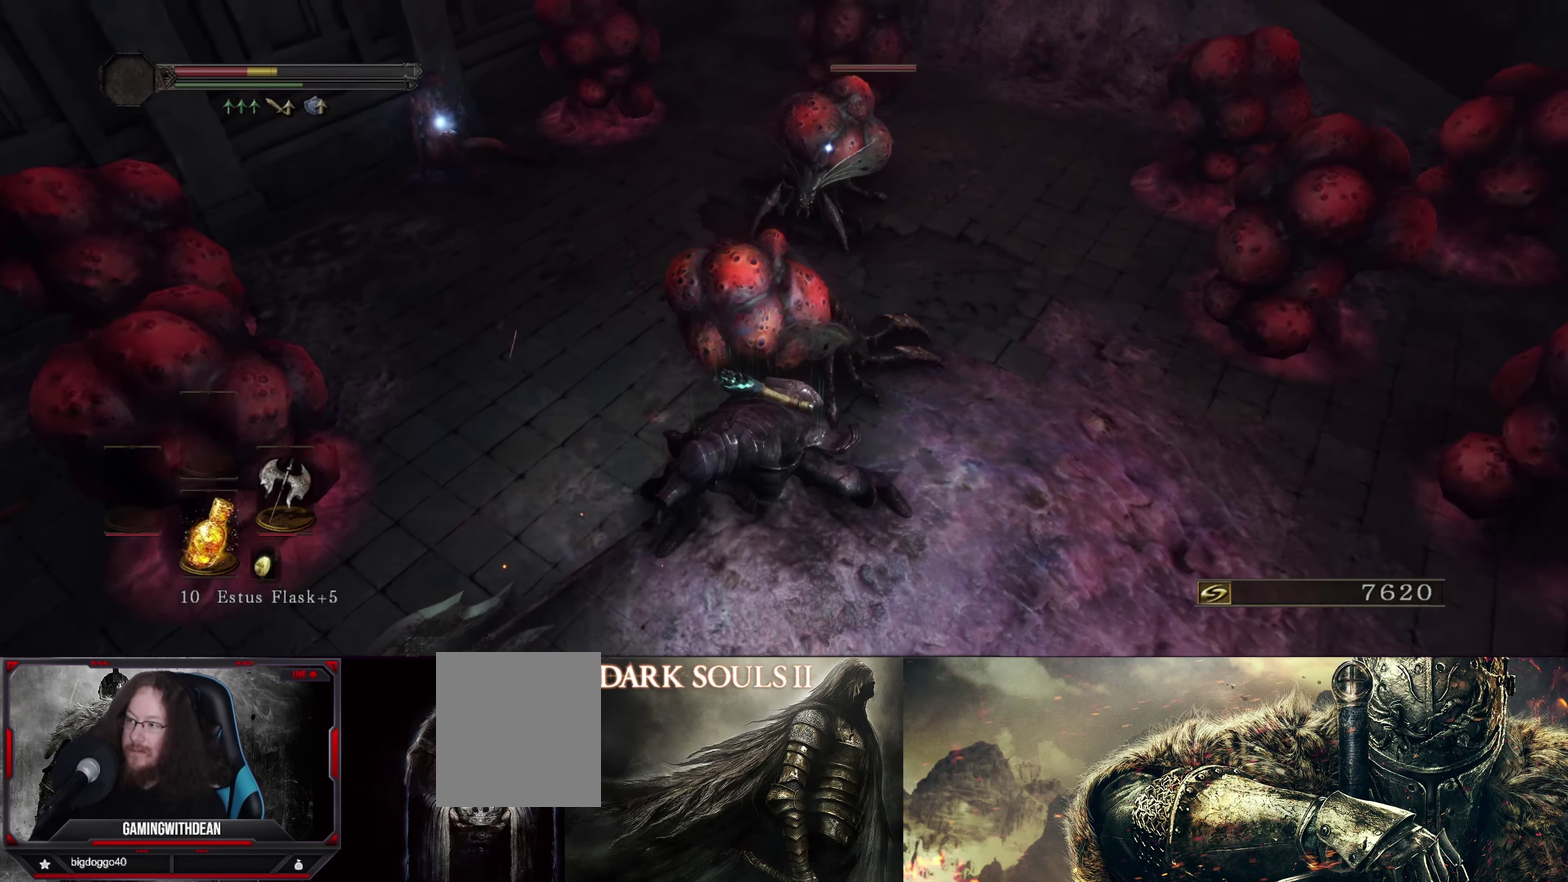
{"dt_ms": 300, "buttons": [], "left_stick": "down-left", "right_stick": "center", "events": [[34, "B", "down"], [100, "B", "up"], [217, "B", "down"], [284, "B", "up"]]}
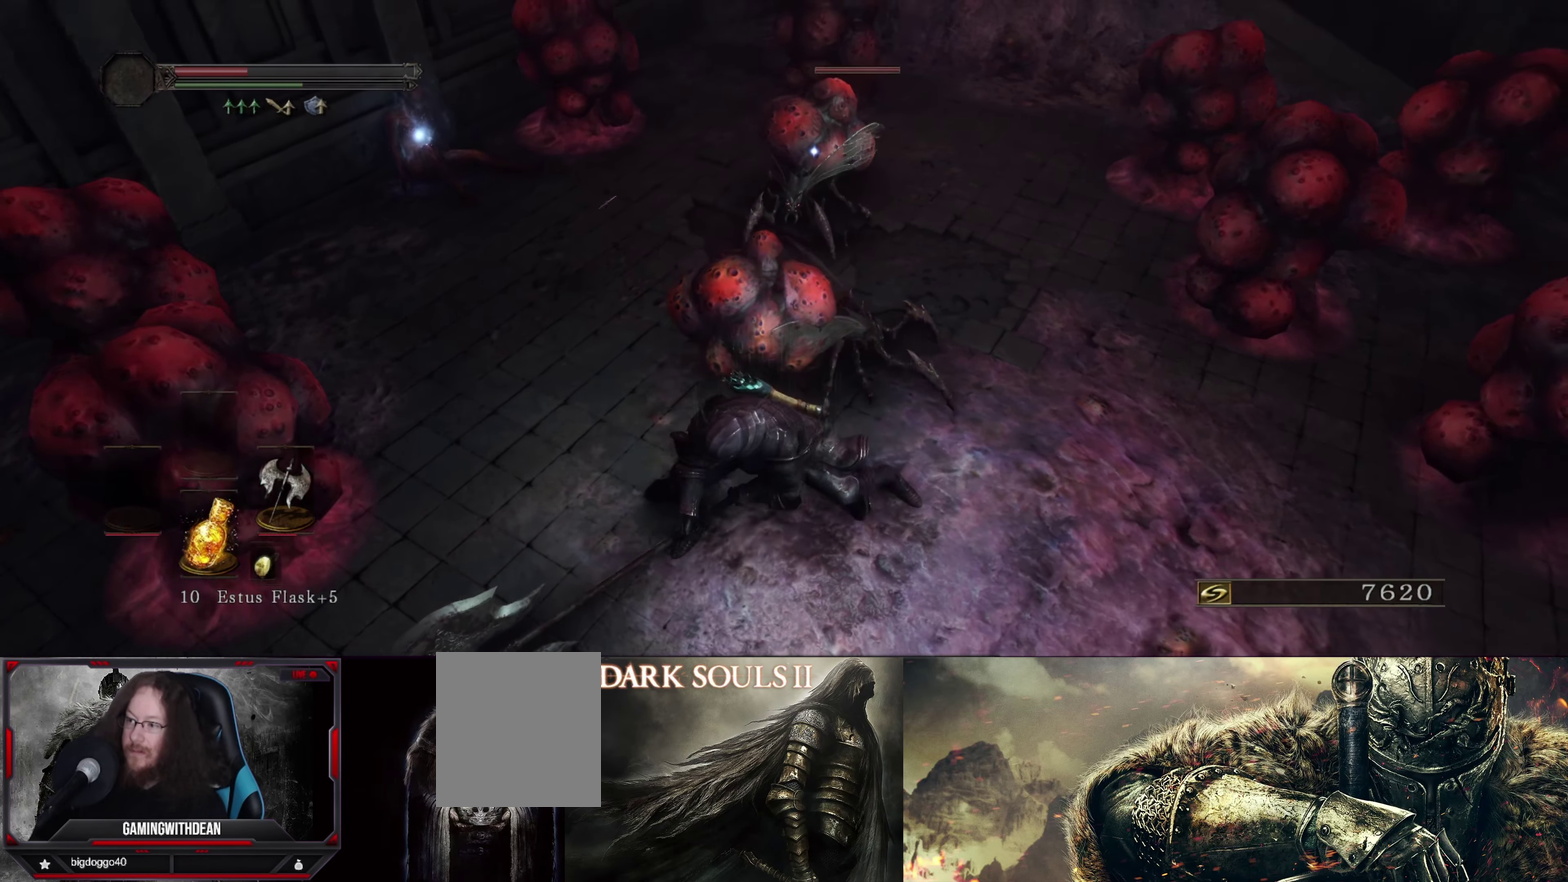
{"dt_ms": 500, "buttons": [], "left_stick": "down-left", "right_stick": "center", "events": []}
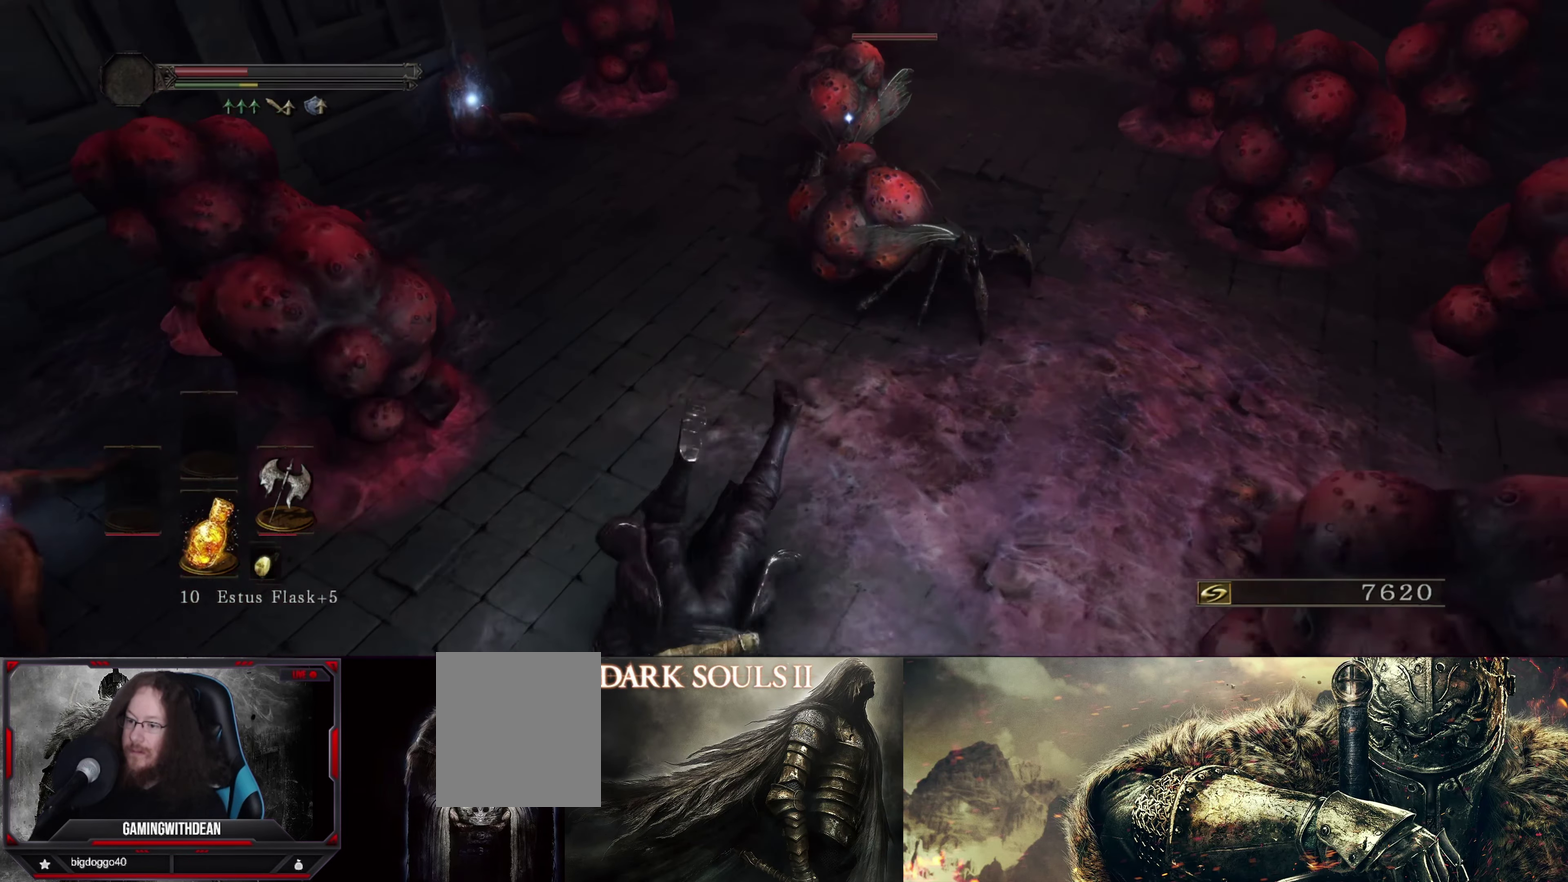
{"dt_ms": 500, "buttons": [], "left_stick": "down-left", "right_stick": "up-left", "events": [[217, "right_stick", "left"], [400, "right_stick", "up-left"]]}
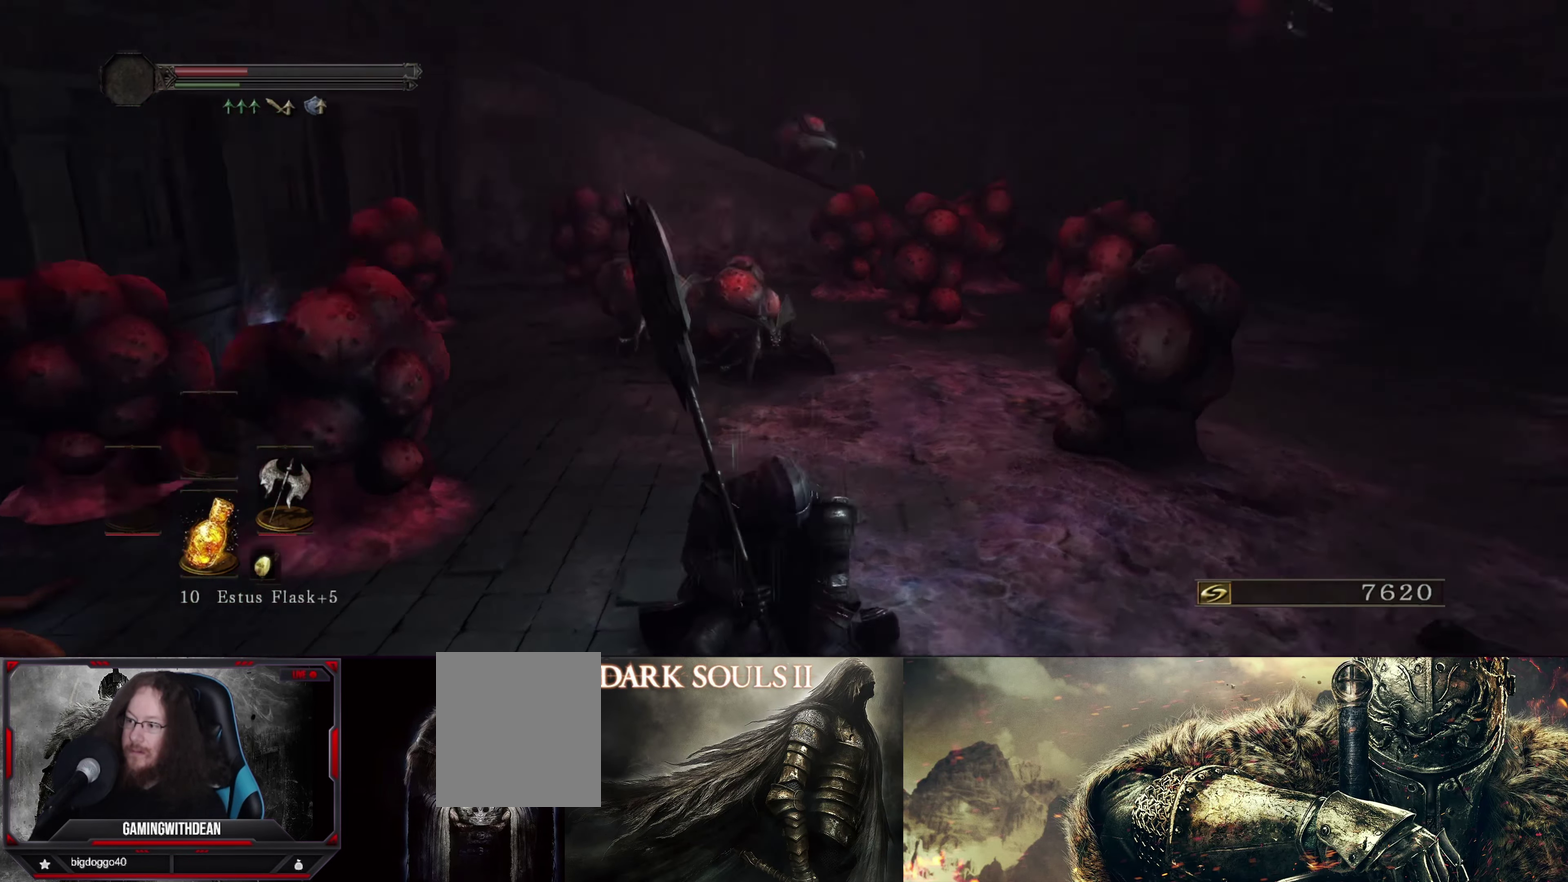
{"dt_ms": 700, "buttons": [], "left_stick": "down-left", "right_stick": "center", "events": [[100, "right_stick", "center"], [384, "X", "down"], [517, "X", "up"]]}
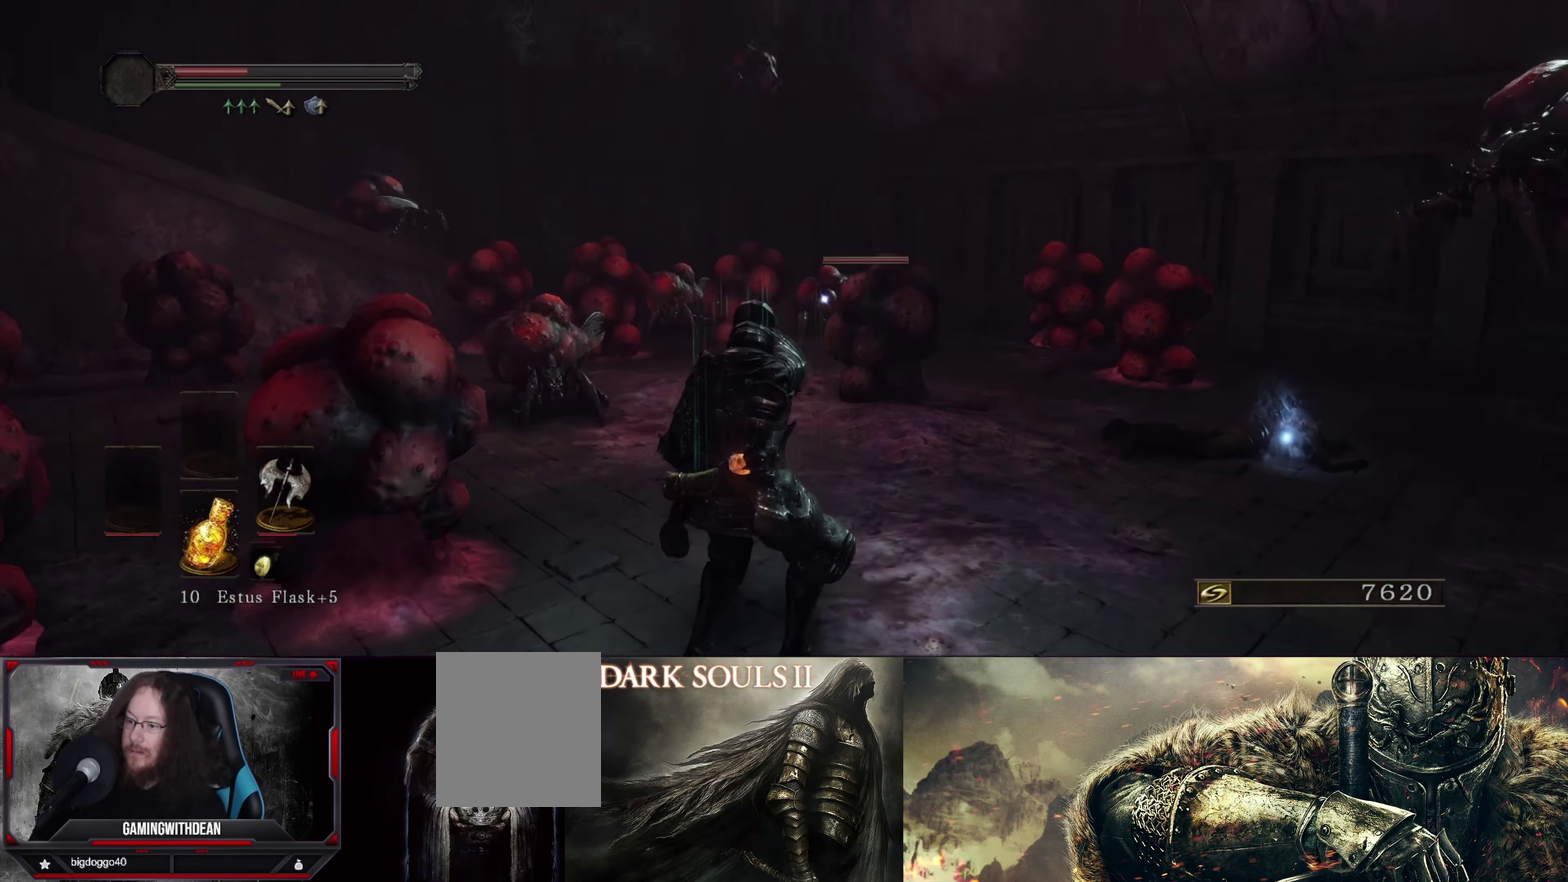
{"dt_ms": 300, "buttons": [], "left_stick": "down-left", "right_stick": "center", "events": []}
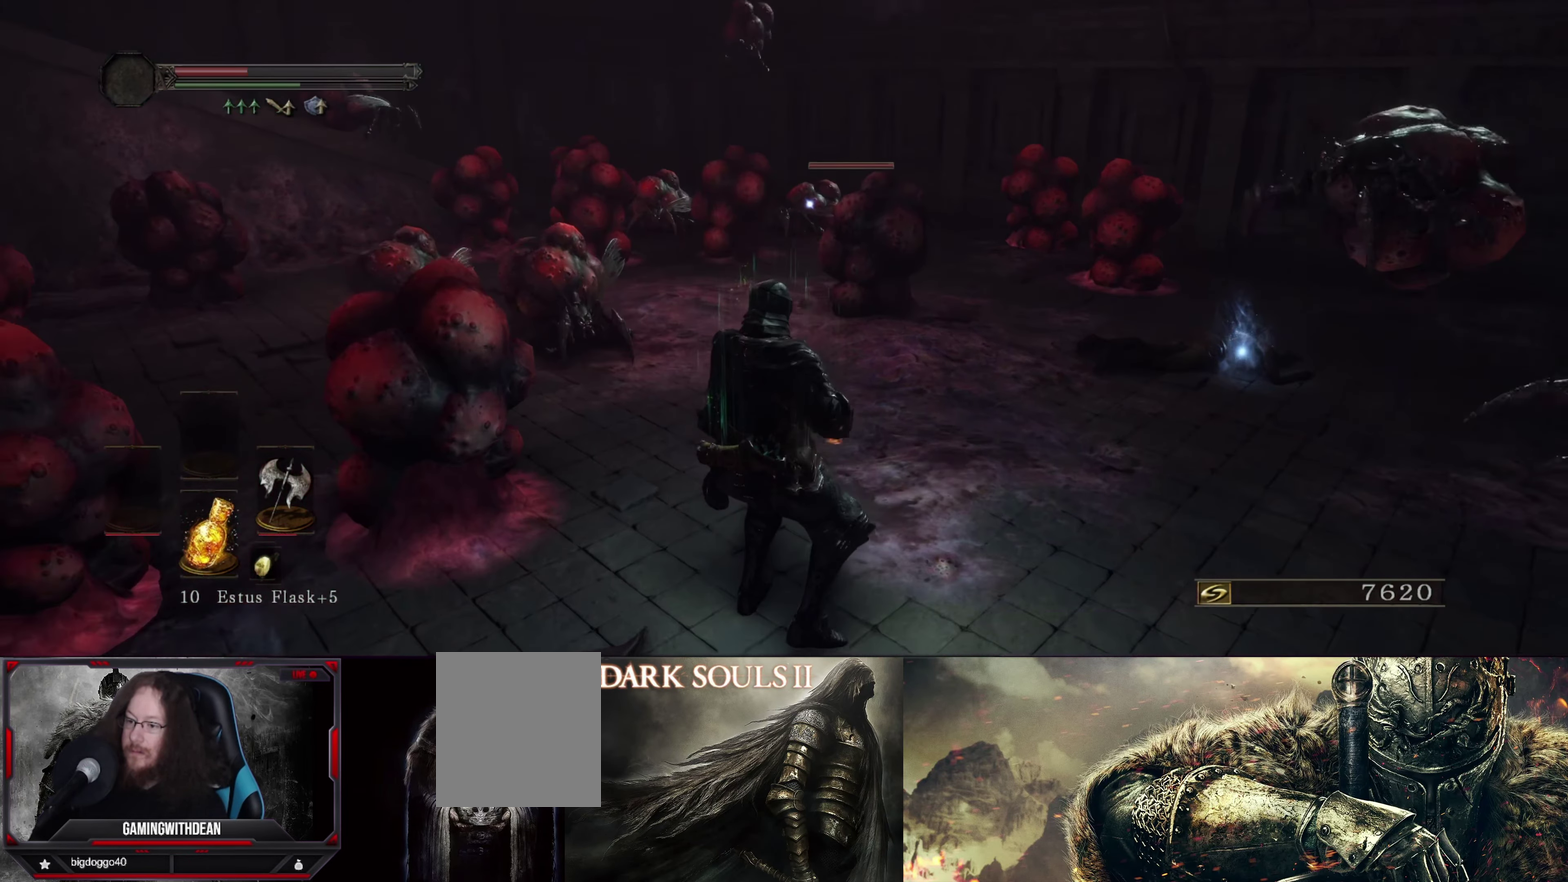
{"dt_ms": 500, "buttons": [], "left_stick": "down-left", "right_stick": "center", "events": []}
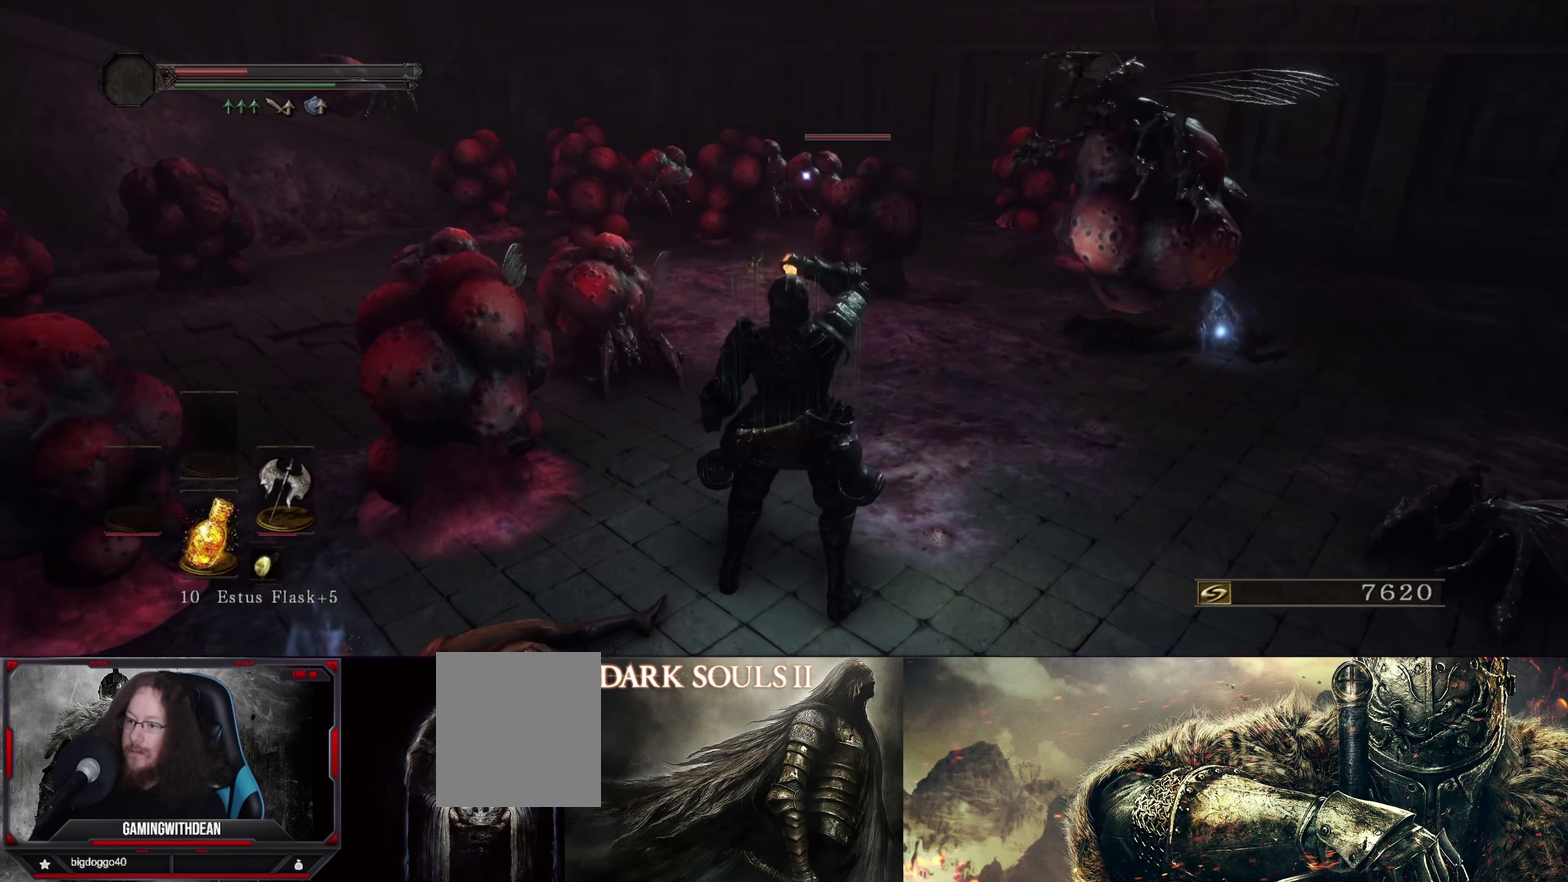
{"dt_ms": 500, "buttons": [], "left_stick": "down-right", "right_stick": "center", "events": [[166, "left_stick", "down"], [316, "left_stick", "down-right"], [333, "B", "down"], [433, "B", "up"]]}
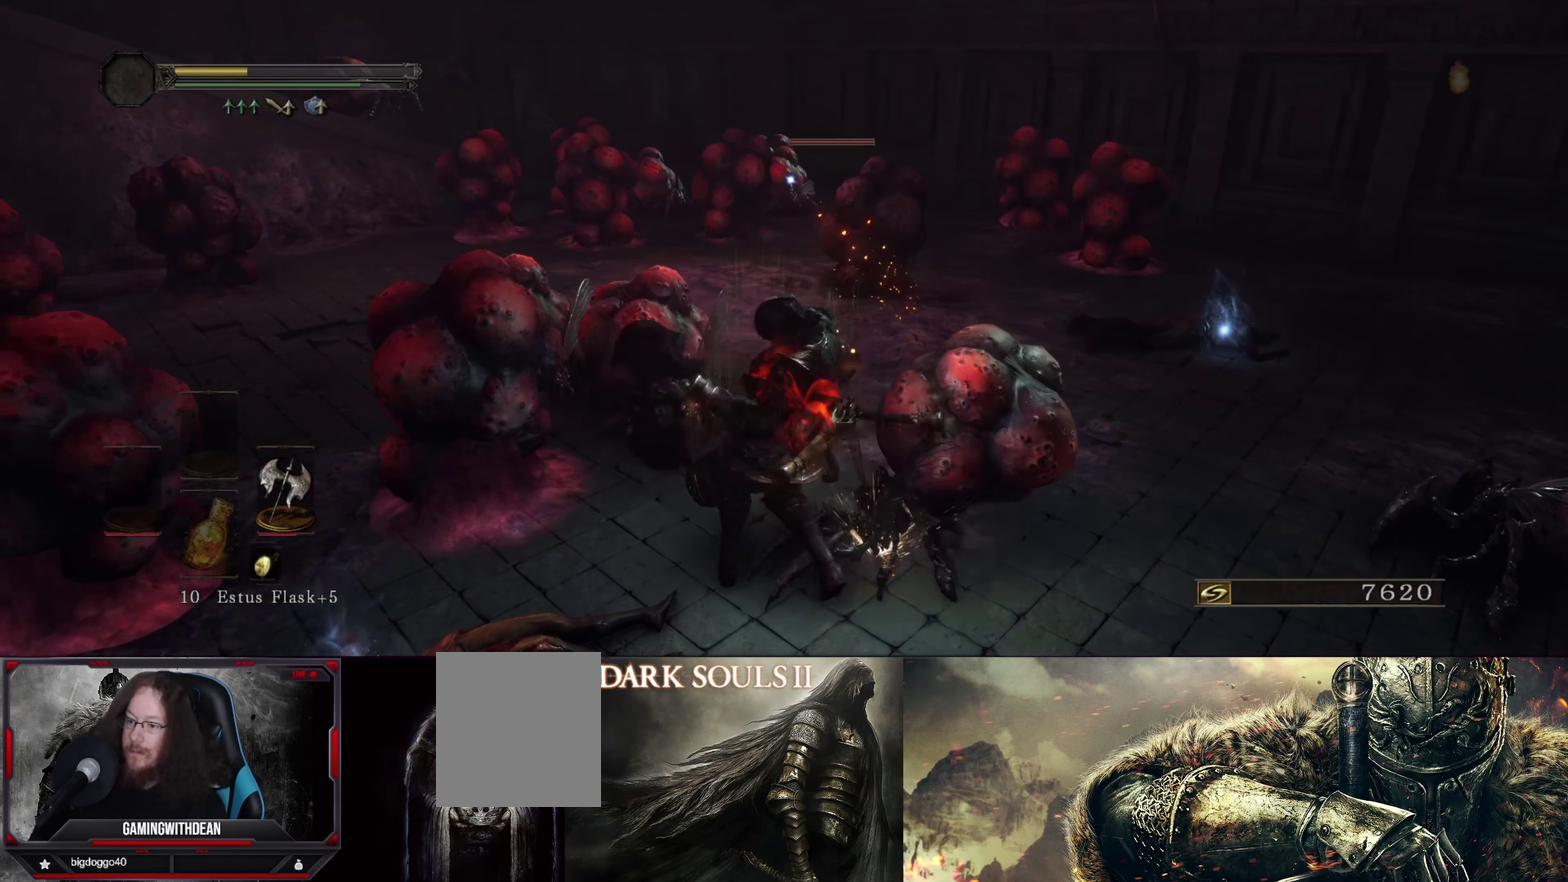
{"dt_ms": 400, "buttons": ["B"], "left_stick": "down-right", "right_stick": "center", "events": [[16, "B", "down"], [266, "B", "up"], [333, "B", "down"]]}
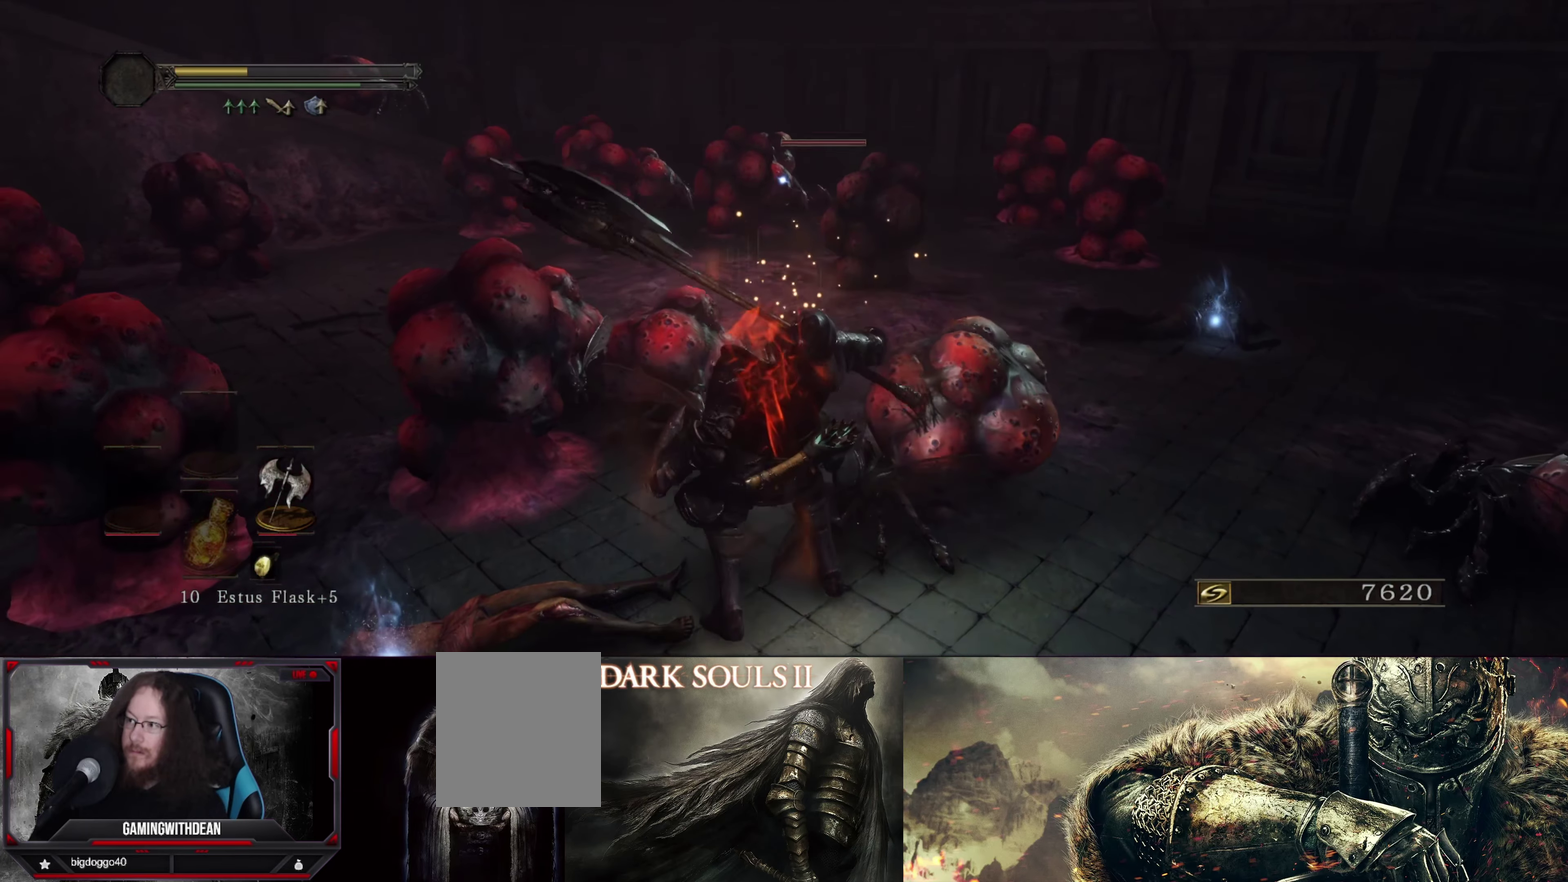
{"dt_ms": 600, "buttons": [], "left_stick": "center", "right_stick": "right", "events": [[33, "B", "up"], [100, "B", "down"], [166, "B", "up"], [466, "left_stick", "center"], [533, "right_stick", "right"]]}
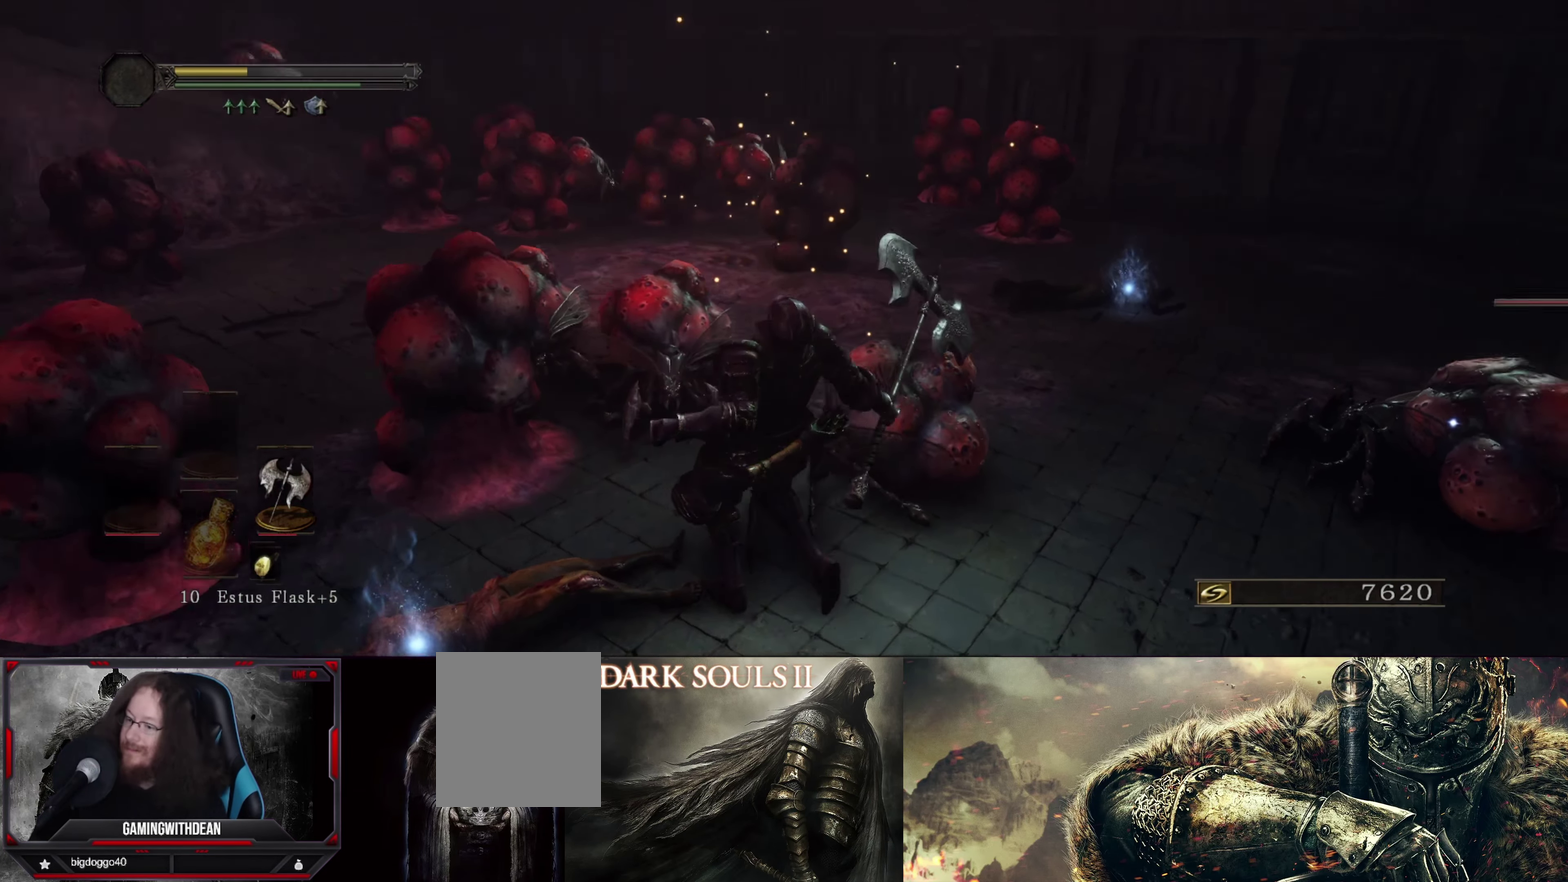
{"dt_ms": 500, "buttons": [], "left_stick": "center", "right_stick": "center", "events": [[466, "right_stick", "center"]]}
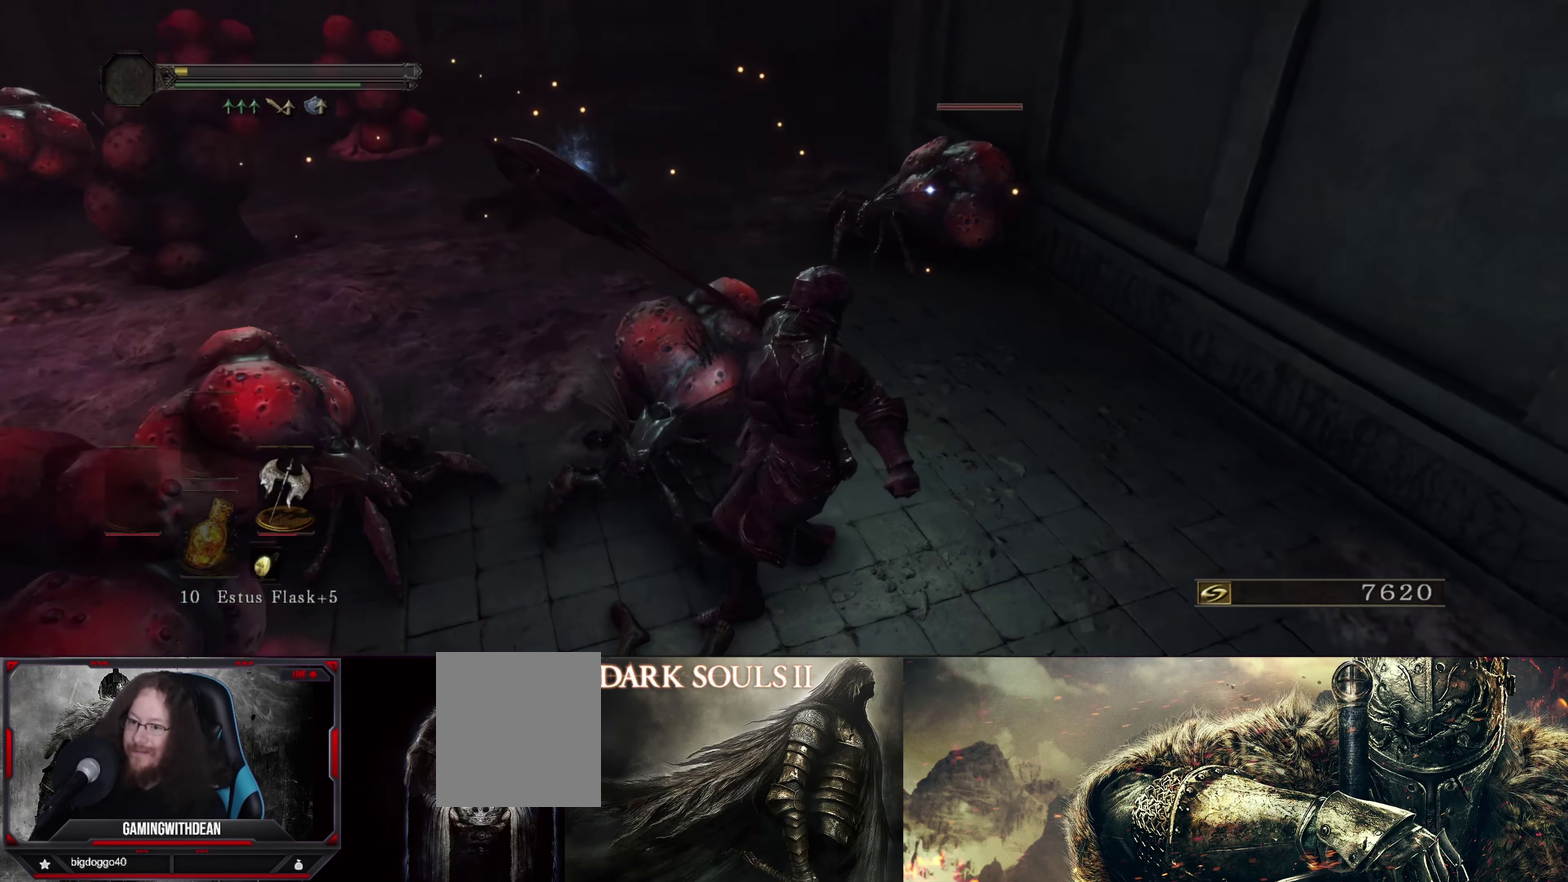
{"dt_ms": 400, "buttons": [], "left_stick": "center", "right_stick": "left", "events": [[266, "right_stick", "up-left"], [316, "right_stick", "left"]]}
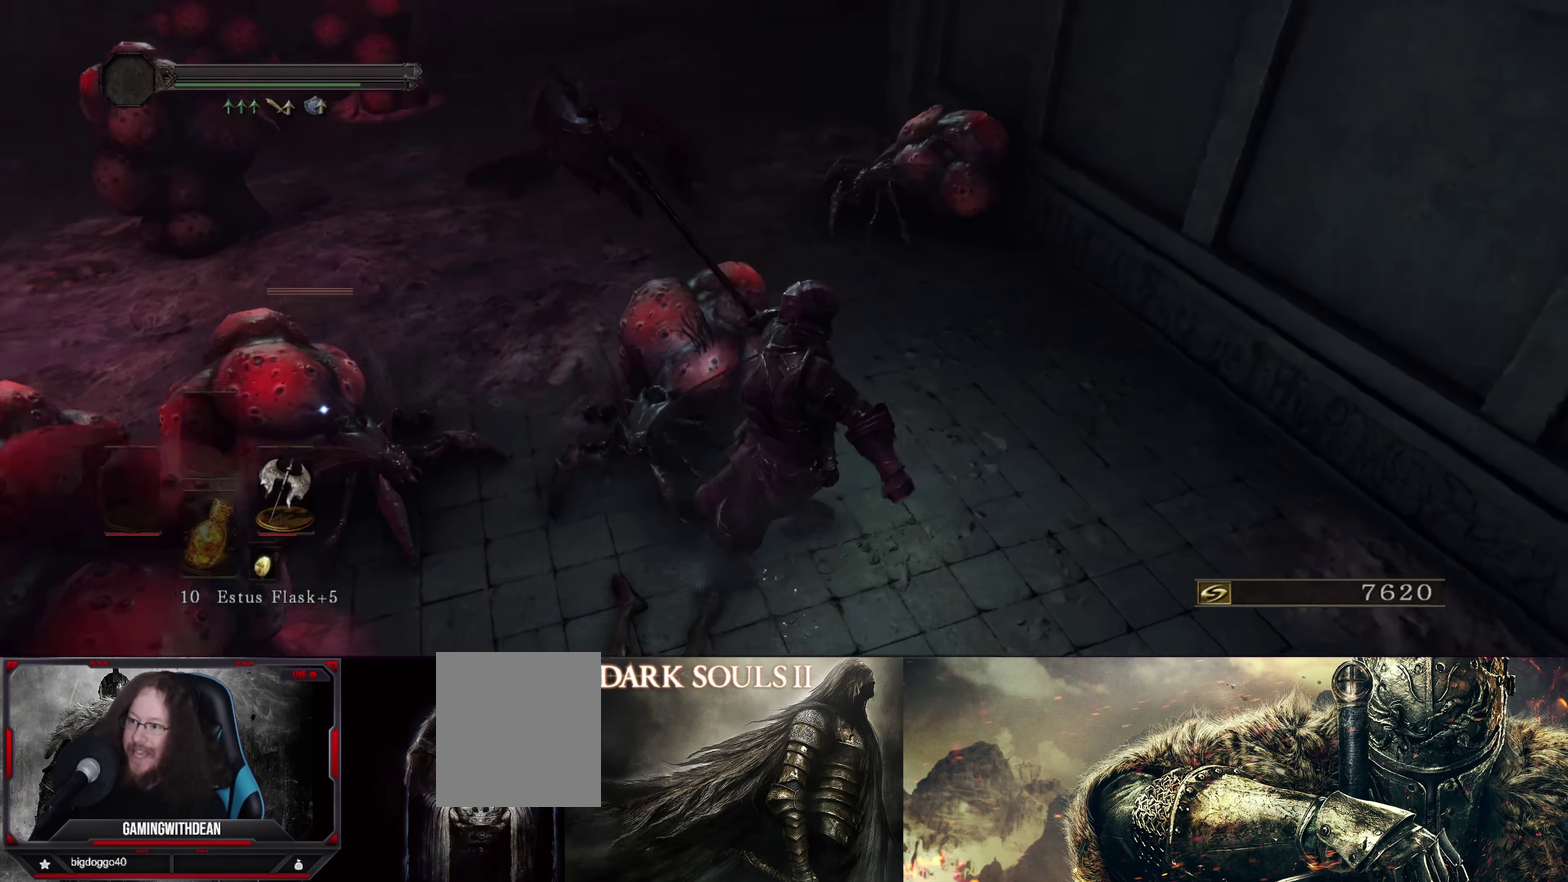
{"dt_ms": 600, "buttons": [], "left_stick": "center", "right_stick": "center", "events": [[100, "right_stick", "center"]]}